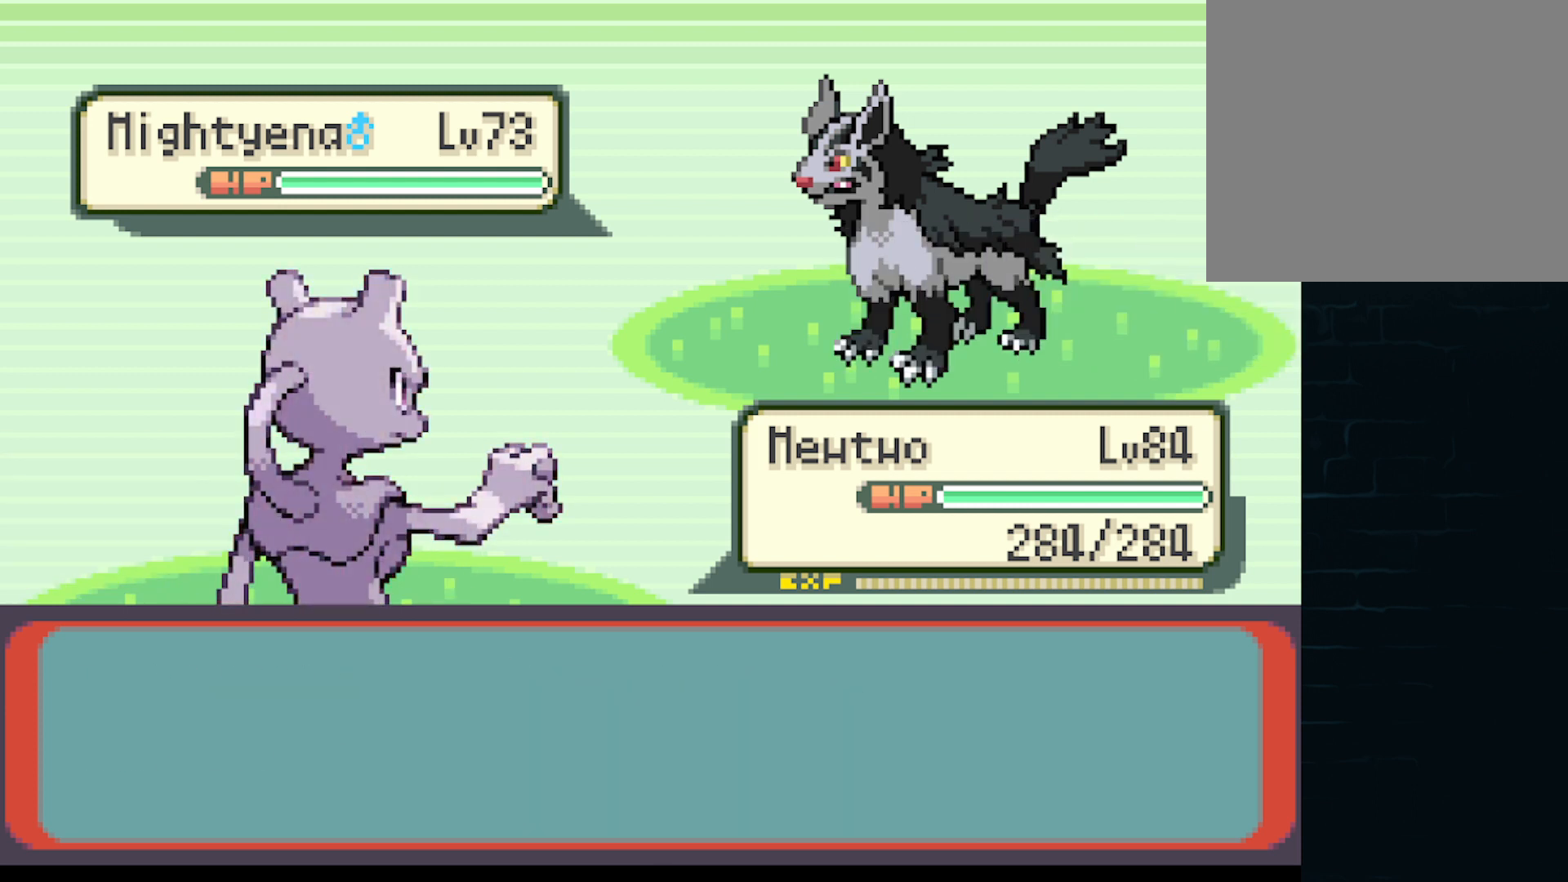
Gameplay with a controller (Xbox layout); each line is a JSON object with the inputs held at the frame after it. "events" lists button and stick changes between this image and that frame as [ms after this image, input, new state], when the widget could be followed in between. Not read: L3 R3 right_stick.
{"buttons": ["B"], "left_stick": "center", "events": [[458, "B", "down"]]}
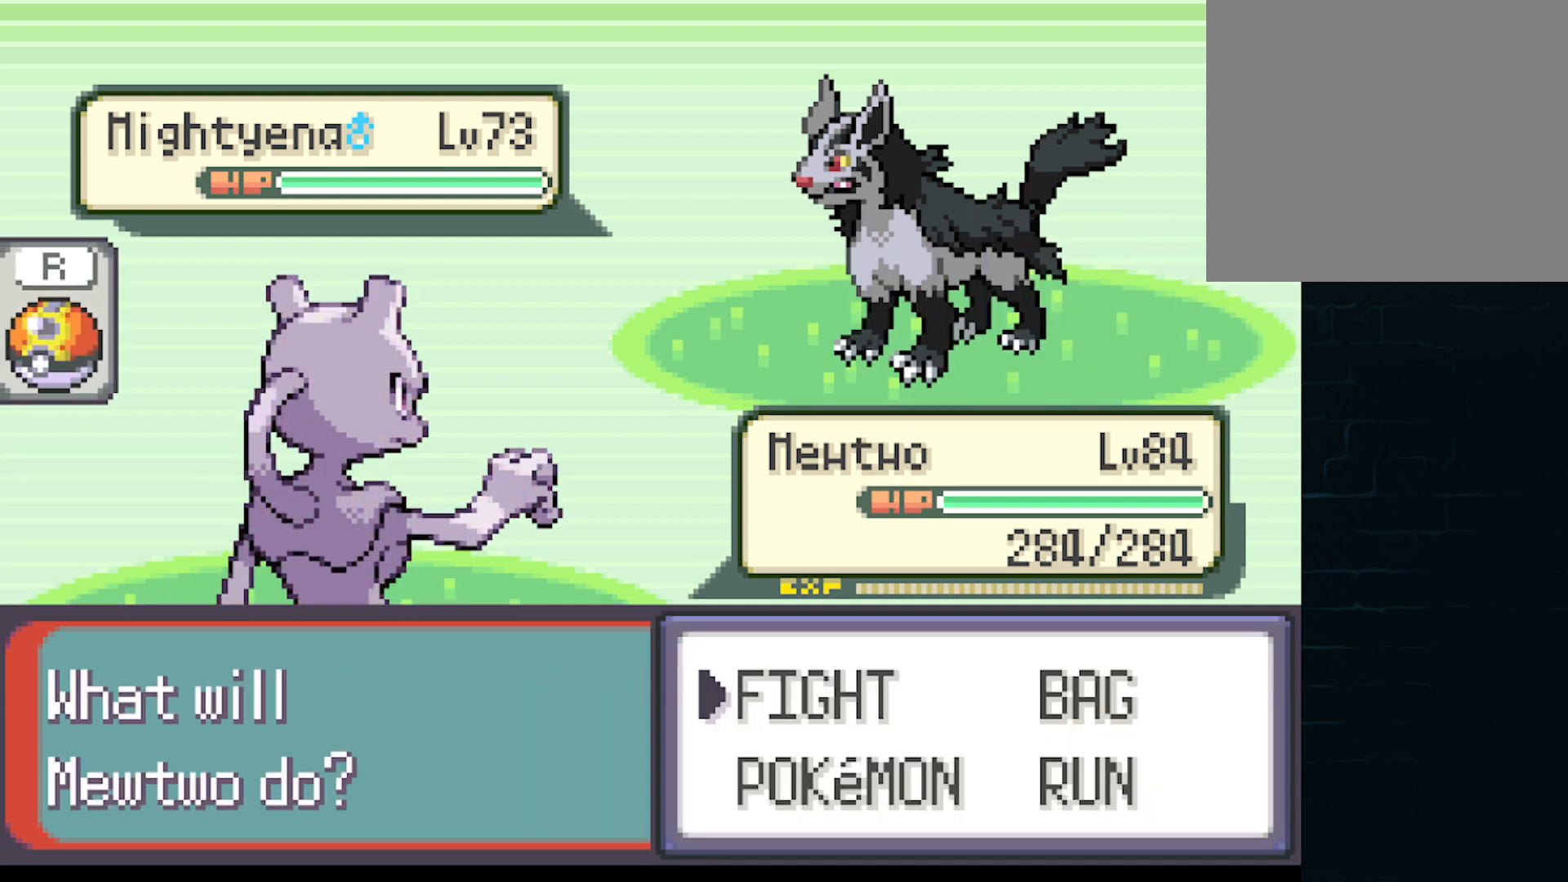
{"buttons": ["A"], "left_stick": "center", "events": [[125, "B", "up"], [459, "A", "down"]]}
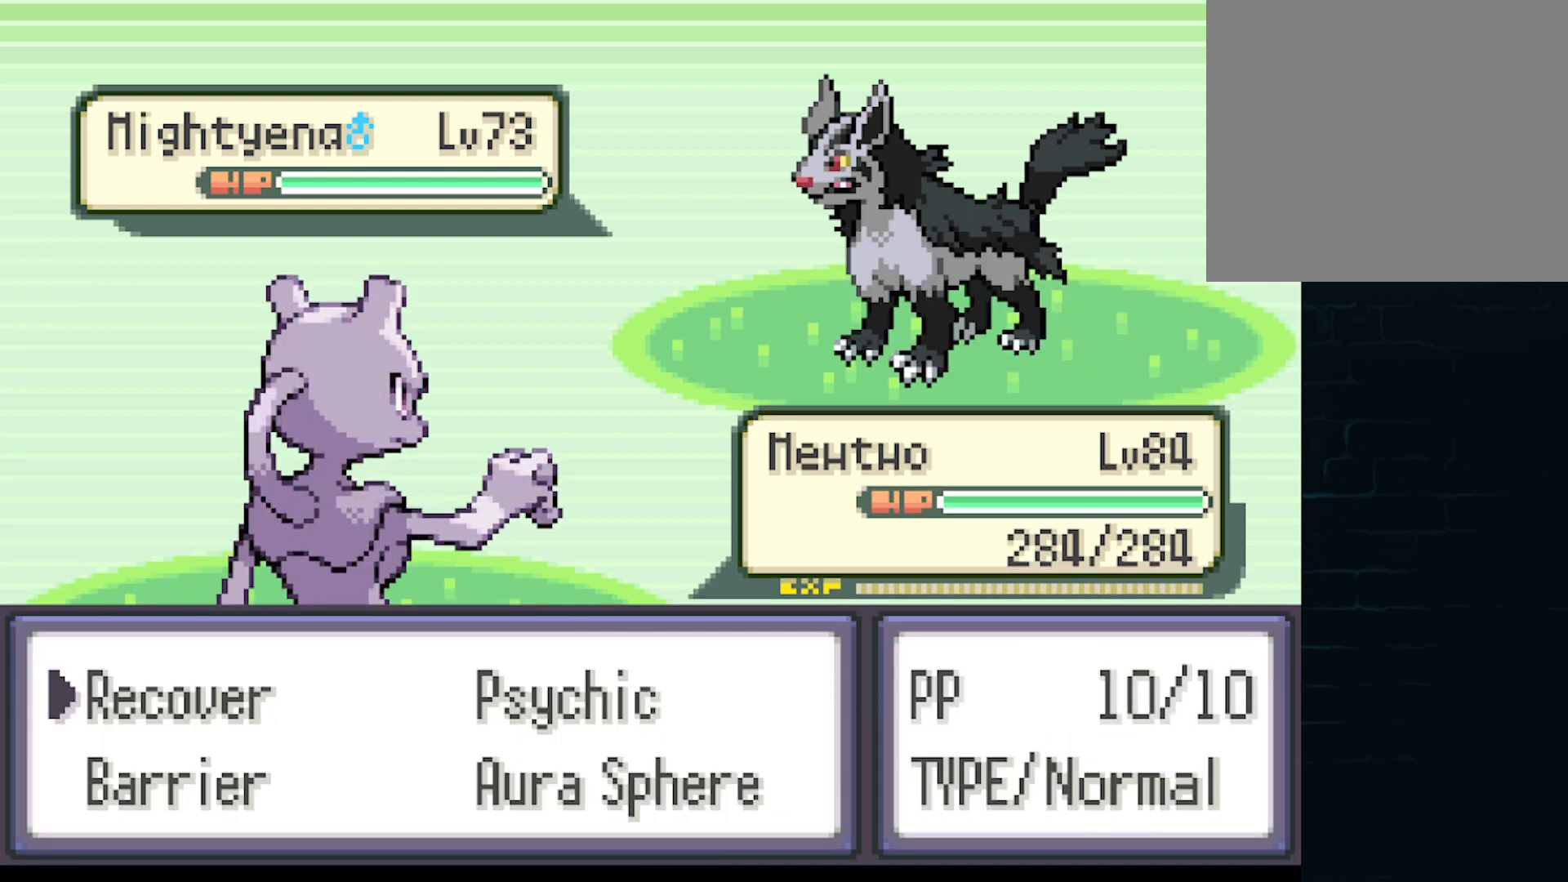
{"buttons": [], "left_stick": "center", "events": [[125, "A", "up"]]}
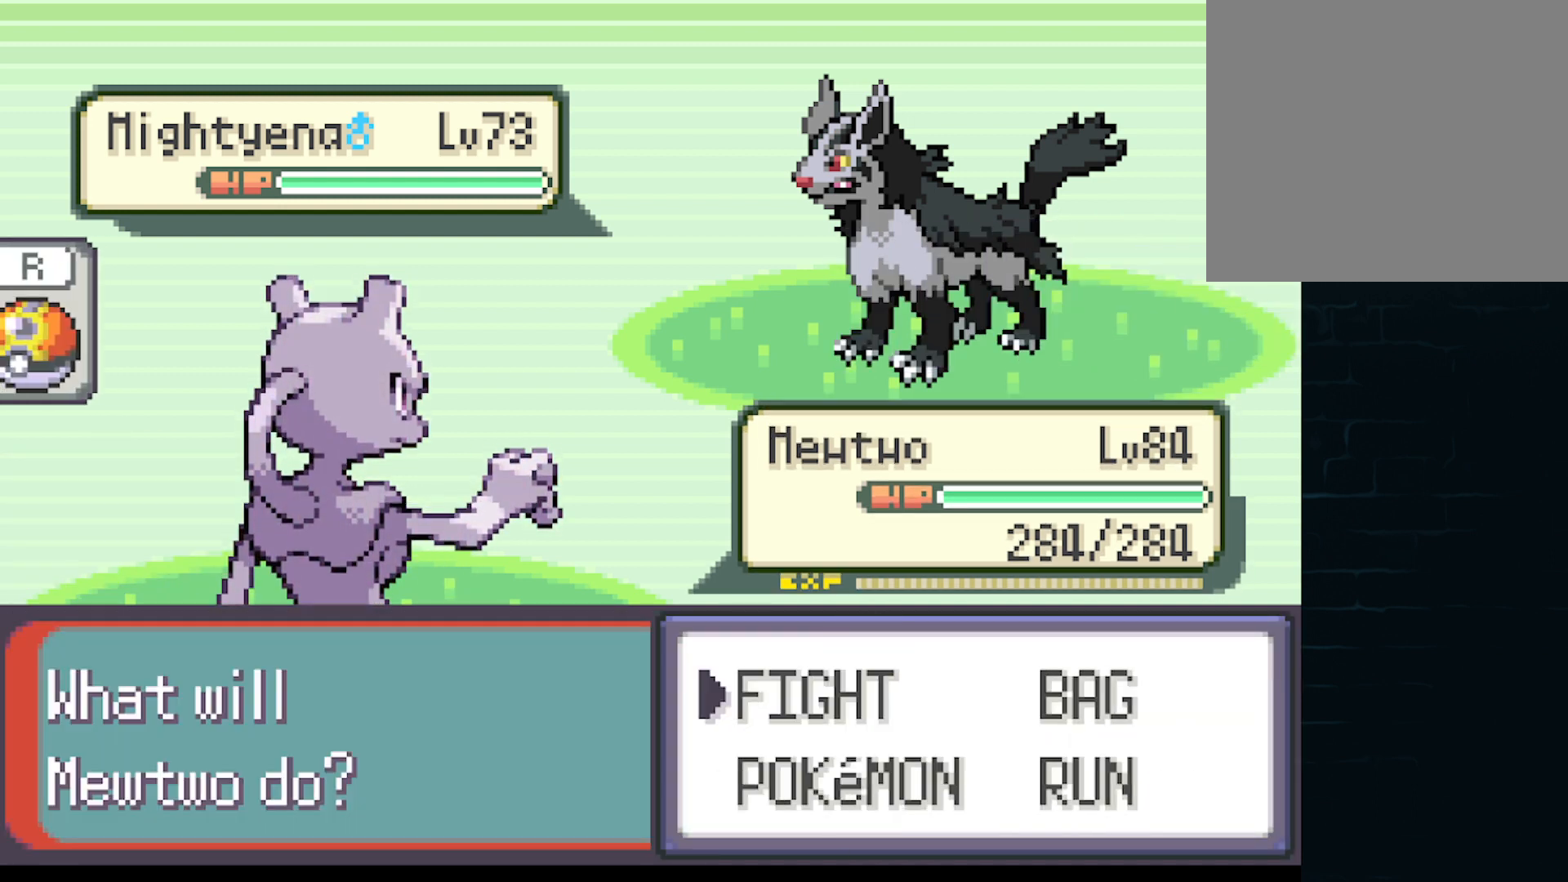
{"buttons": [], "left_stick": "center", "events": []}
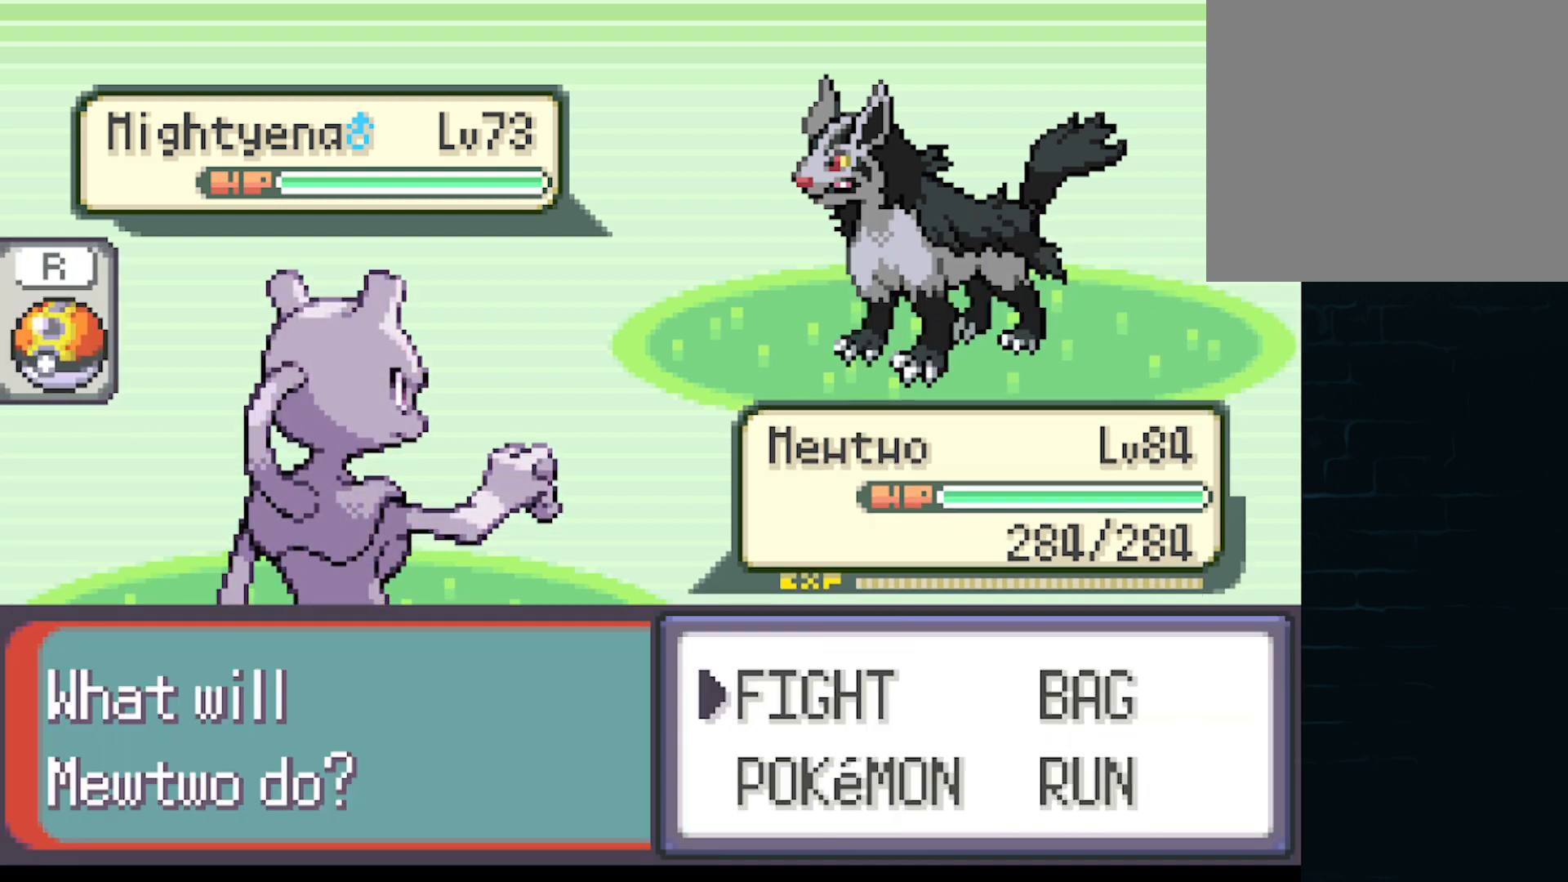
{"buttons": [], "left_stick": "center", "events": []}
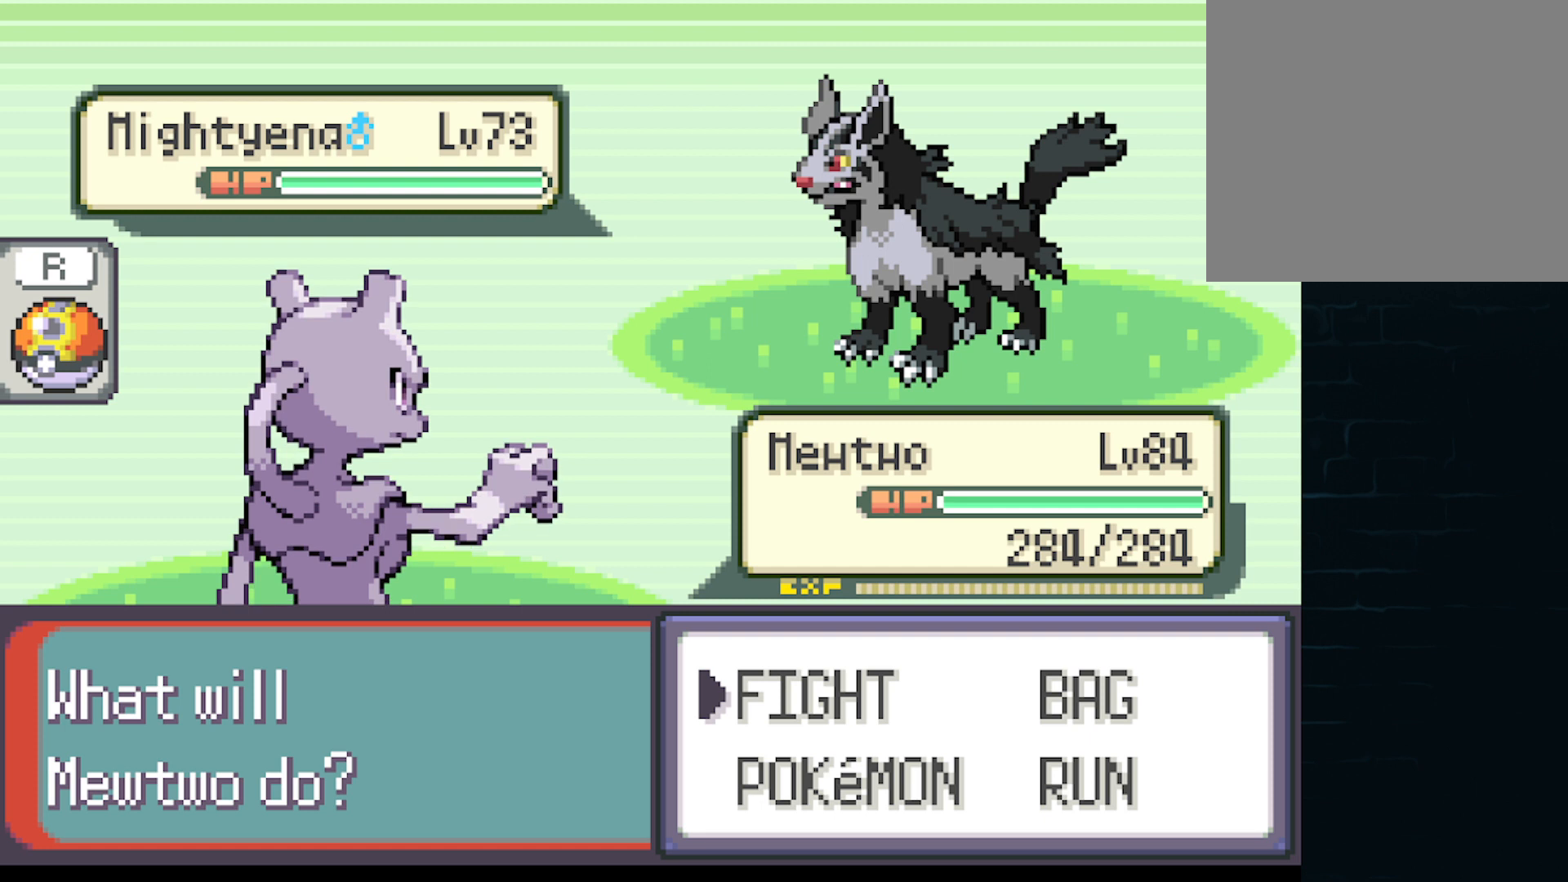
{"buttons": [], "left_stick": "center", "events": [[42, "DPAD_RIGHT", "down"], [209, "DPAD_RIGHT", "up"]]}
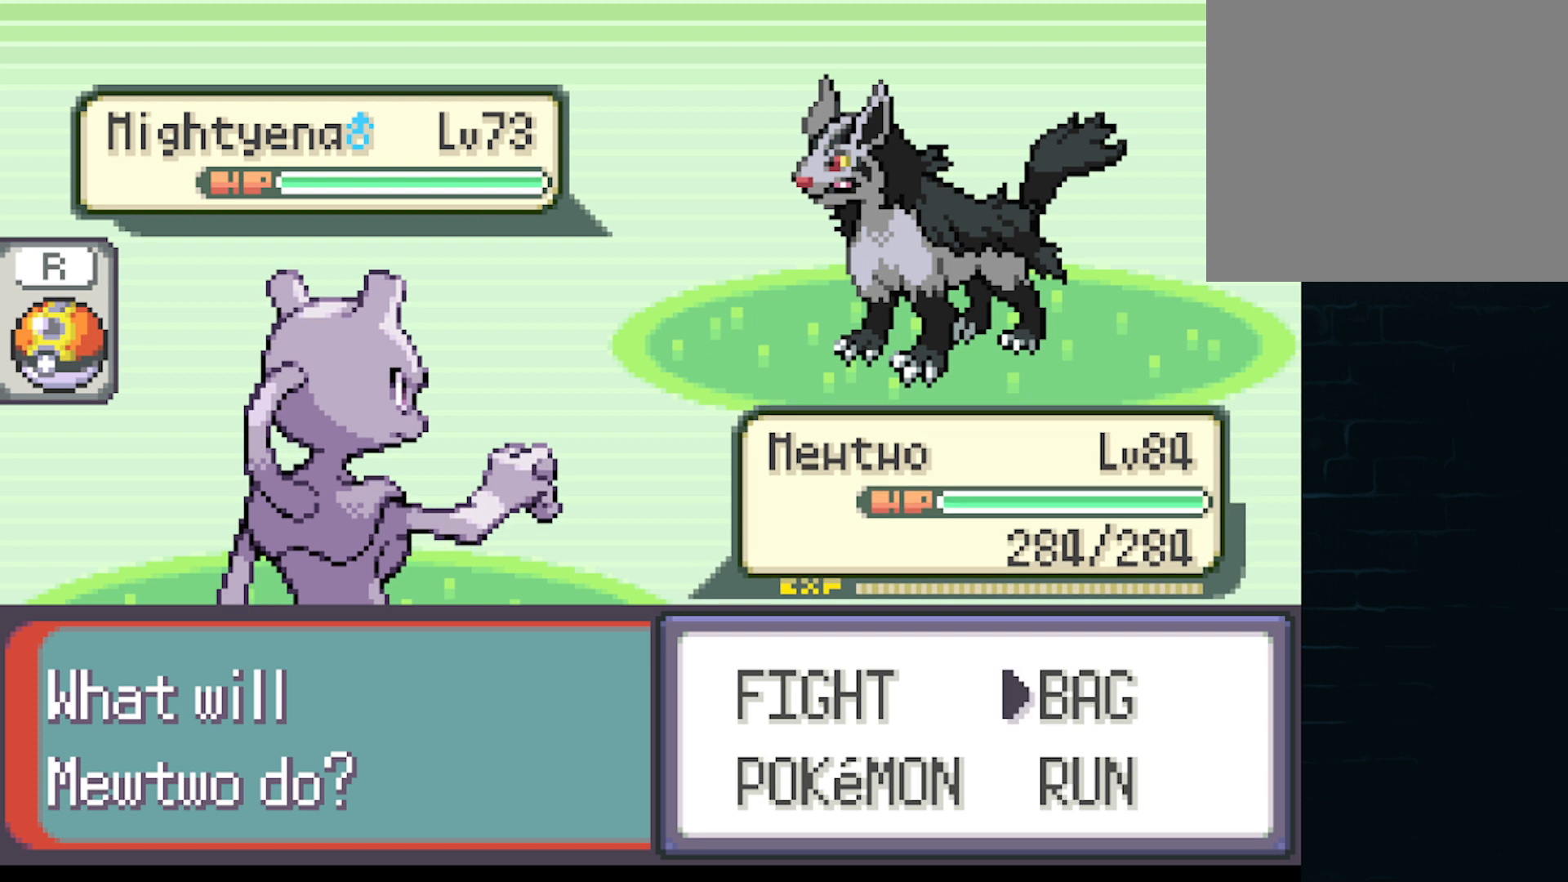
{"buttons": [], "left_stick": "center", "events": [[41, "B", "down"], [208, "B", "up"]]}
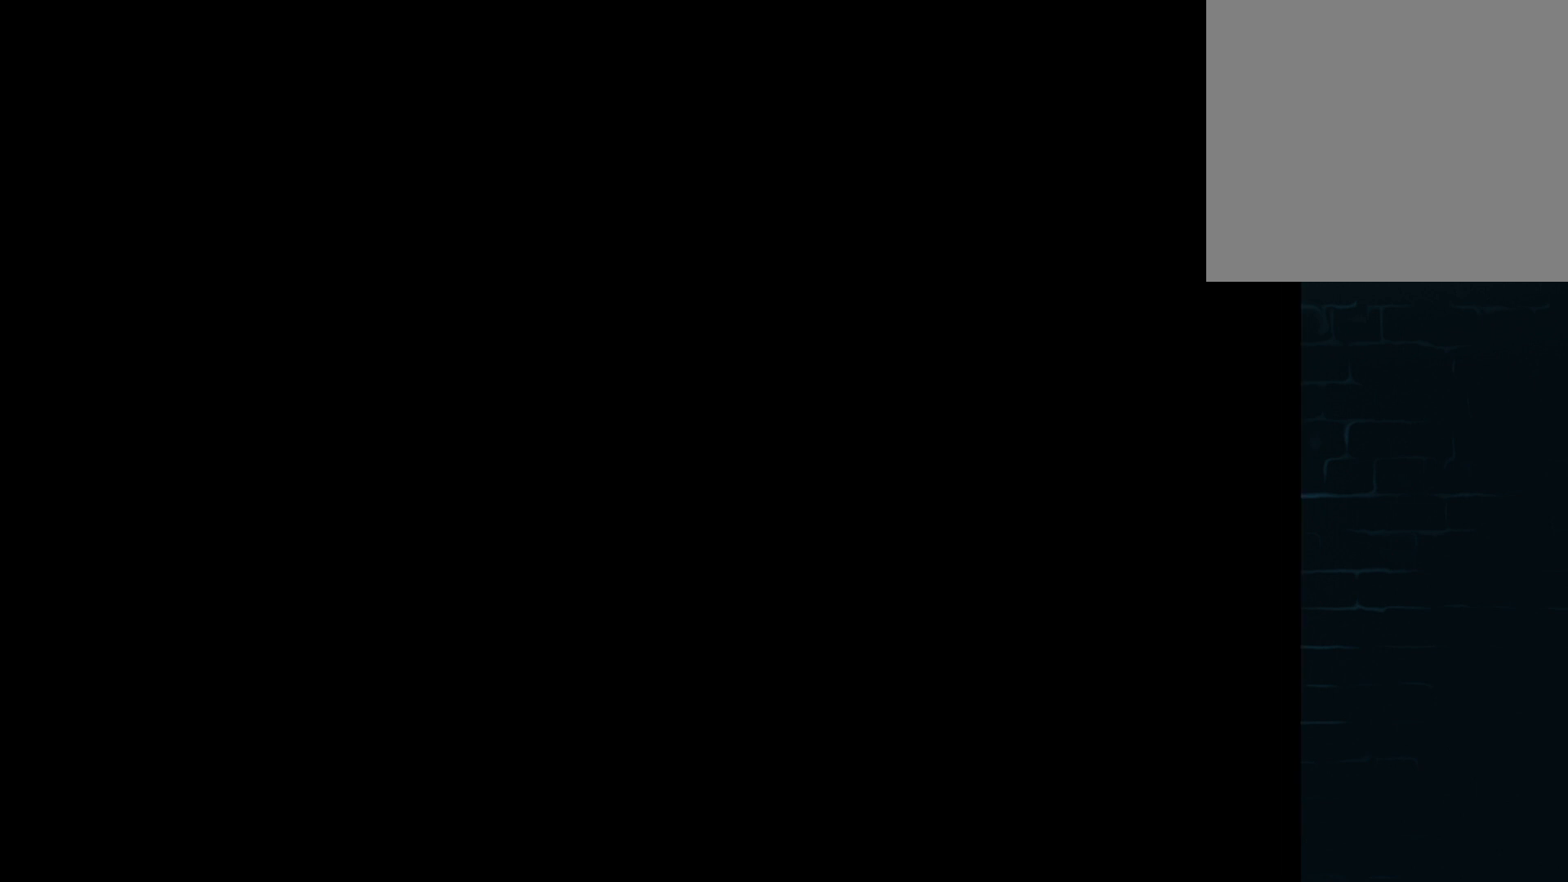
{"buttons": ["DPAD_RIGHT"], "left_stick": "center", "events": [[459, "DPAD_RIGHT", "down"]]}
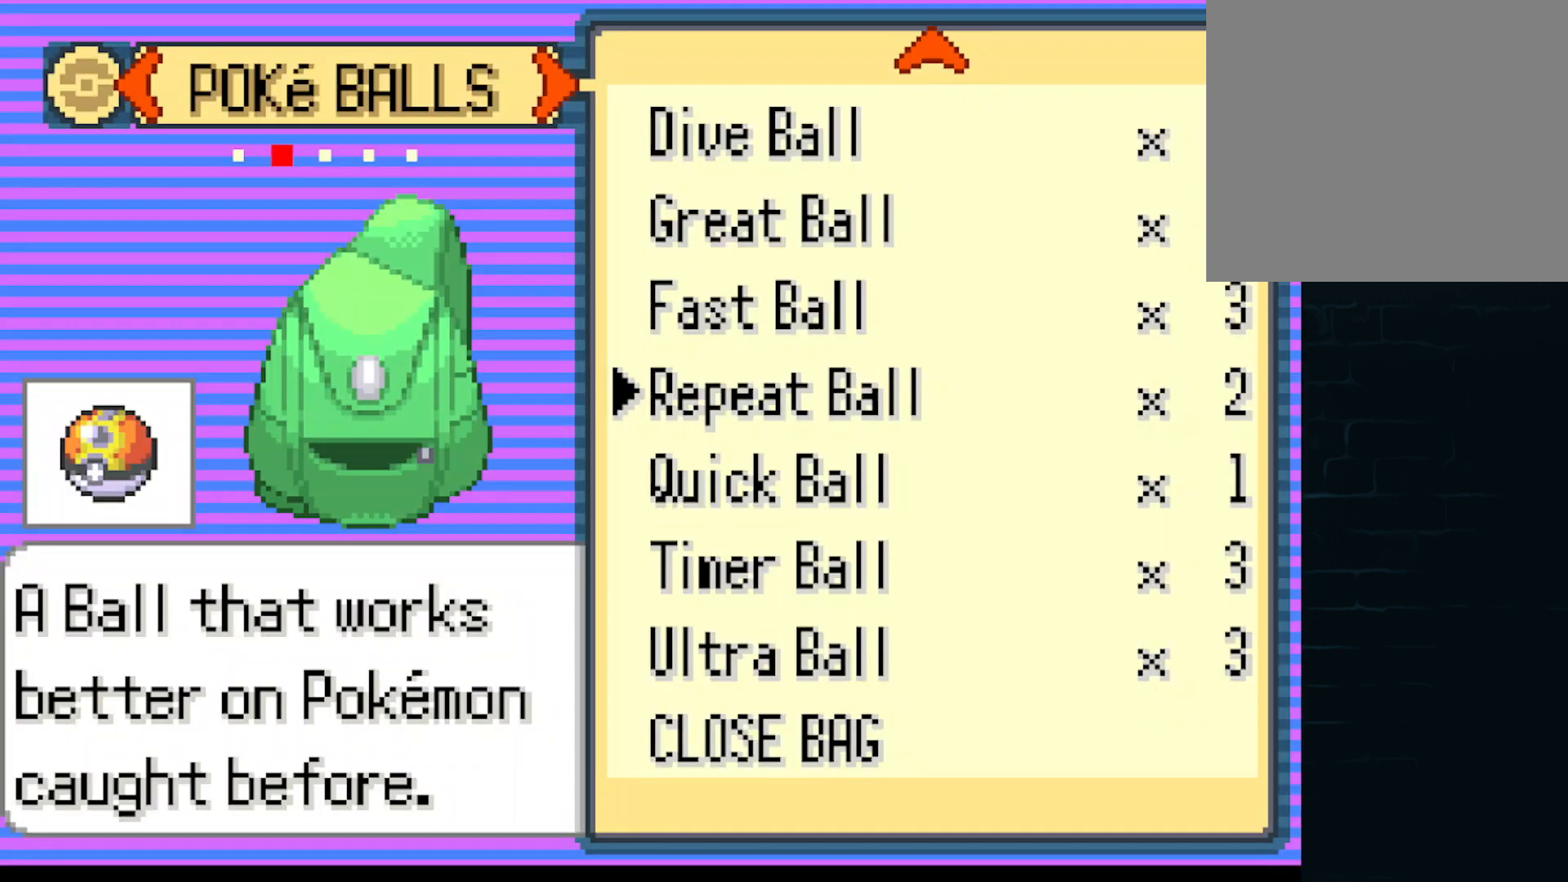
{"buttons": [], "left_stick": "center", "events": [[166, "DPAD_RIGHT", "up"]]}
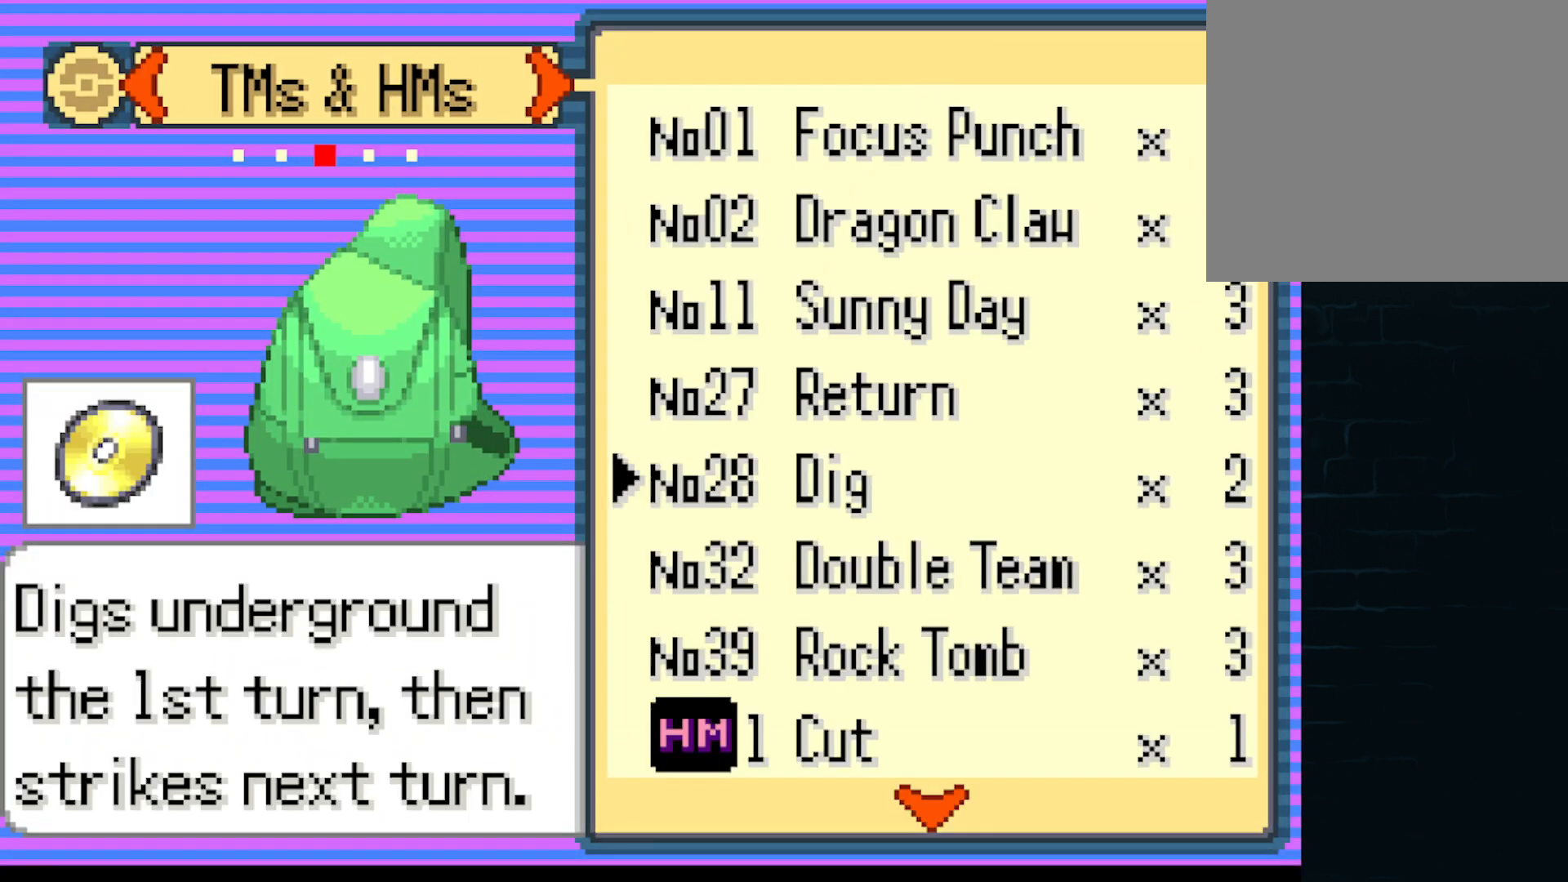
{"buttons": [], "left_stick": "center", "events": [[42, "DPAD_LEFT", "down"], [209, "DPAD_LEFT", "up"]]}
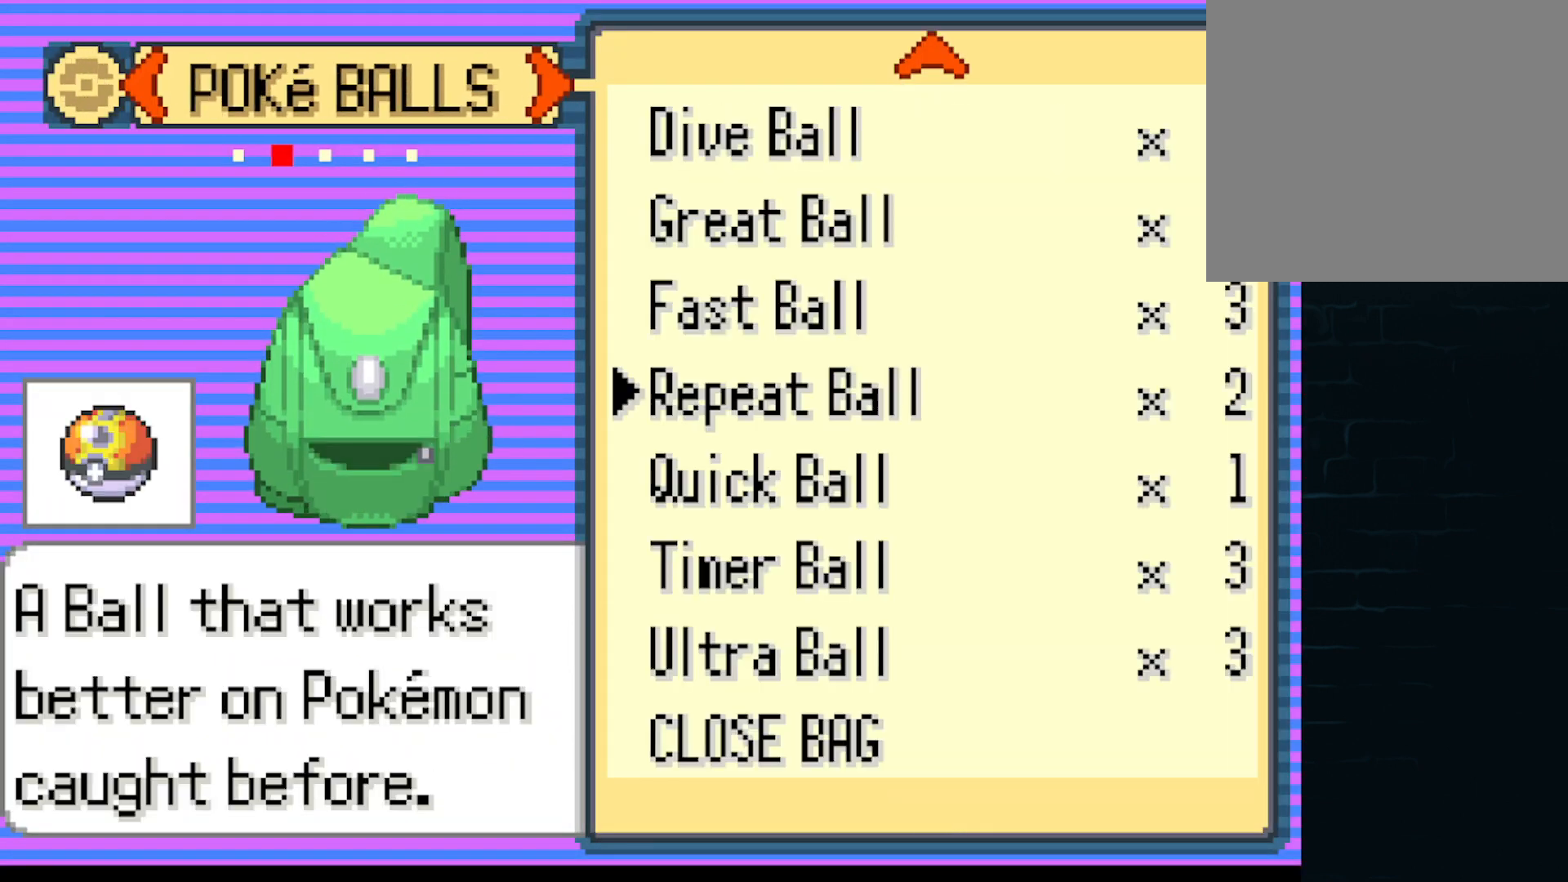
{"buttons": [], "left_stick": "center", "events": [[167, "DPAD_DOWN", "down"], [333, "DPAD_DOWN", "up"], [375, "DPAD_DOWN", "down"], [500, "DPAD_DOWN", "up"]]}
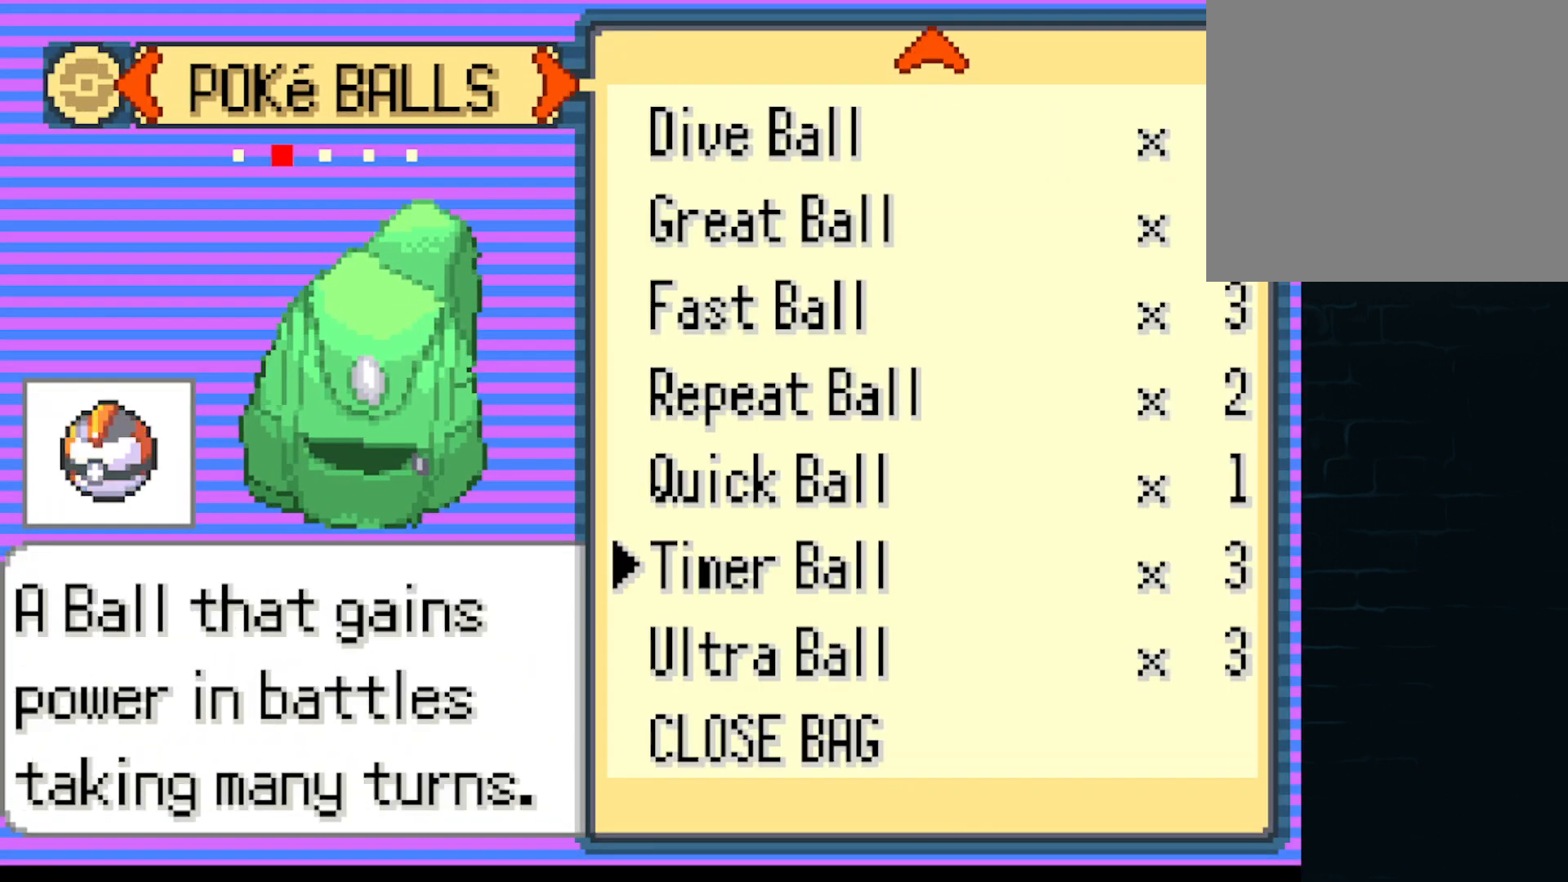
{"buttons": ["DPAD_UP"], "left_stick": "center", "events": [[417, "DPAD_UP", "down"]]}
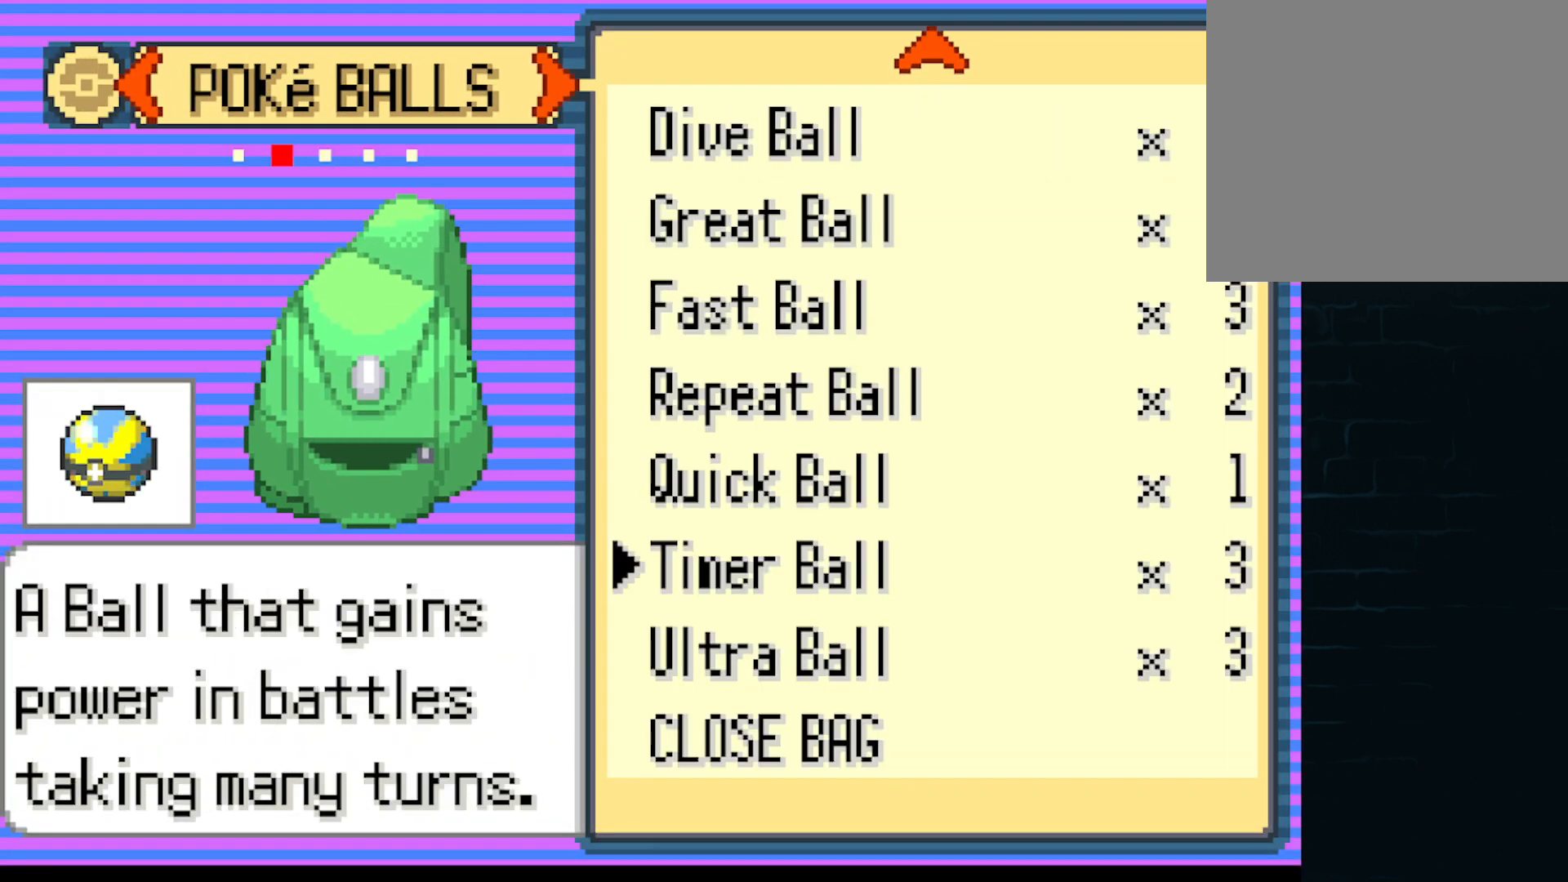
{"buttons": [], "left_stick": "center", "events": [[83, "DPAD_UP", "up"]]}
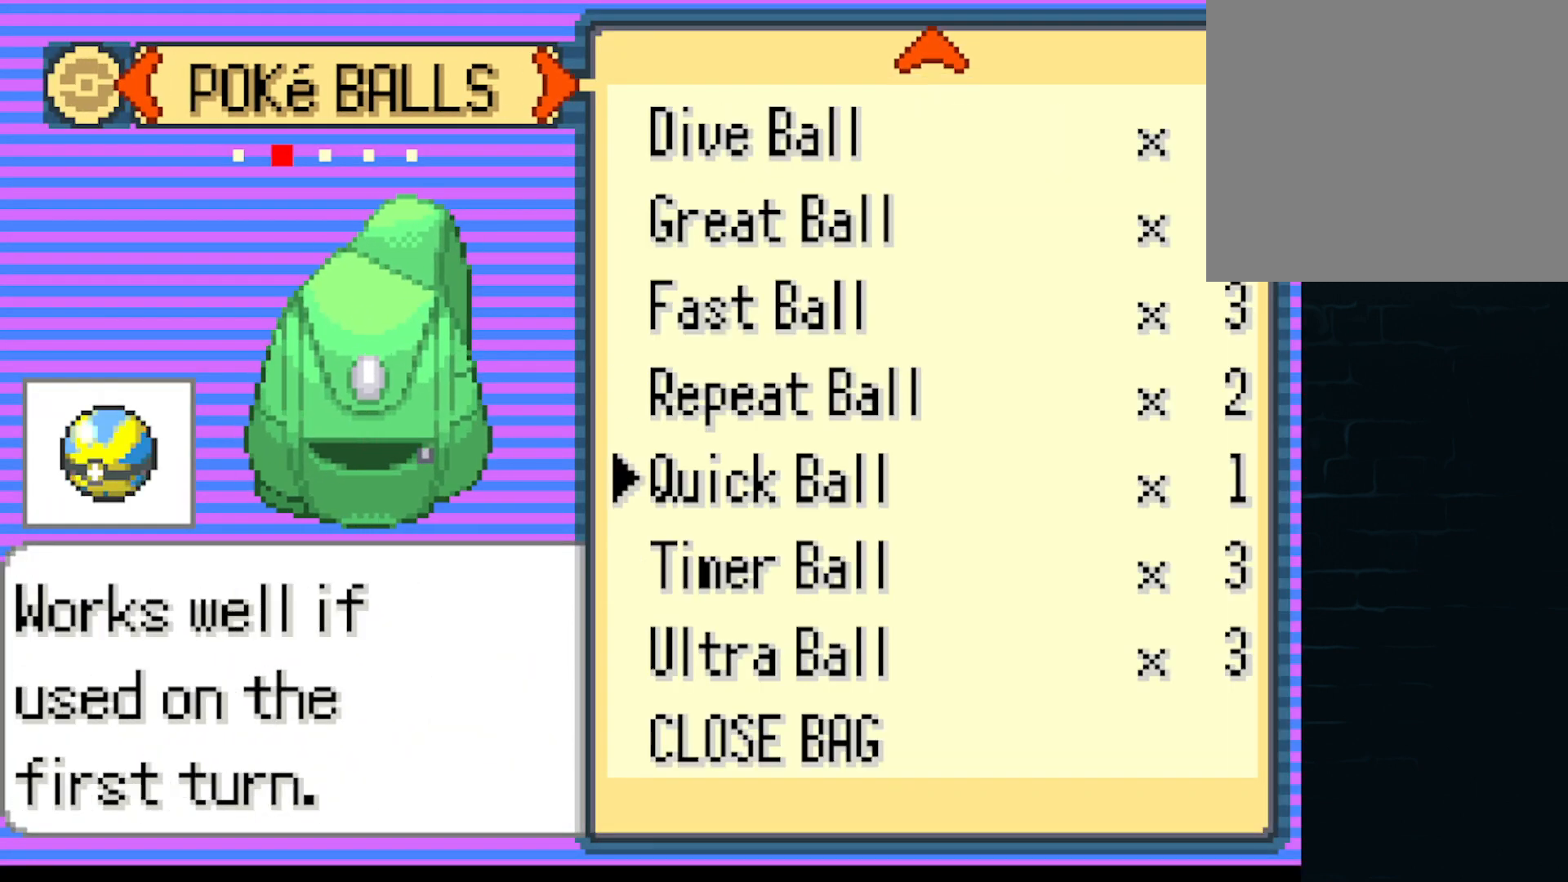
{"buttons": [], "left_stick": "center", "events": [[42, "B", "down"], [250, "B", "up"]]}
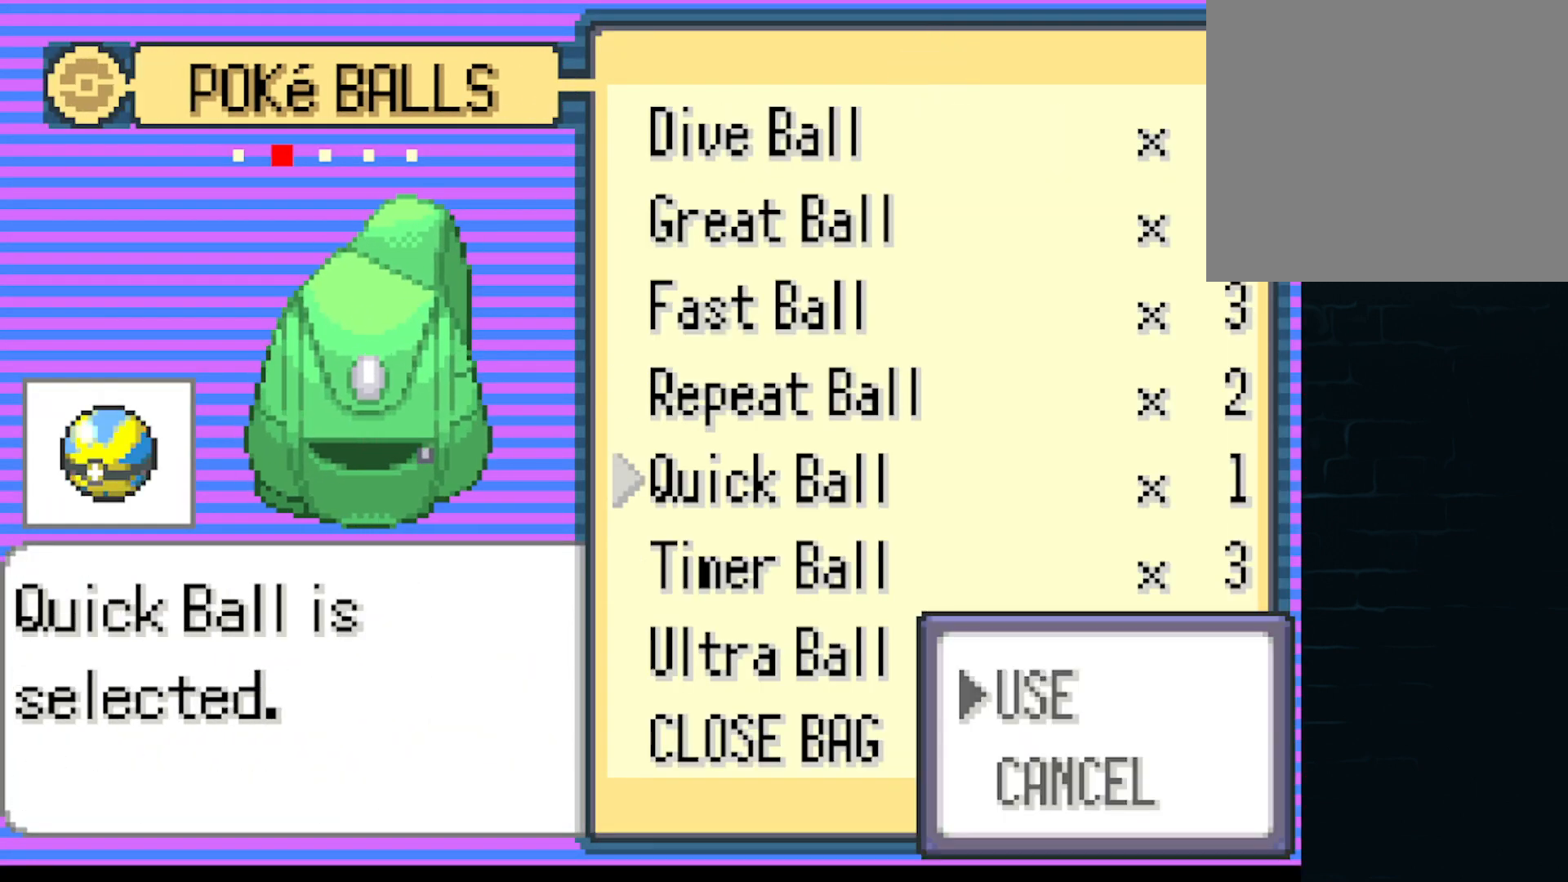
{"buttons": [], "left_stick": "center", "events": []}
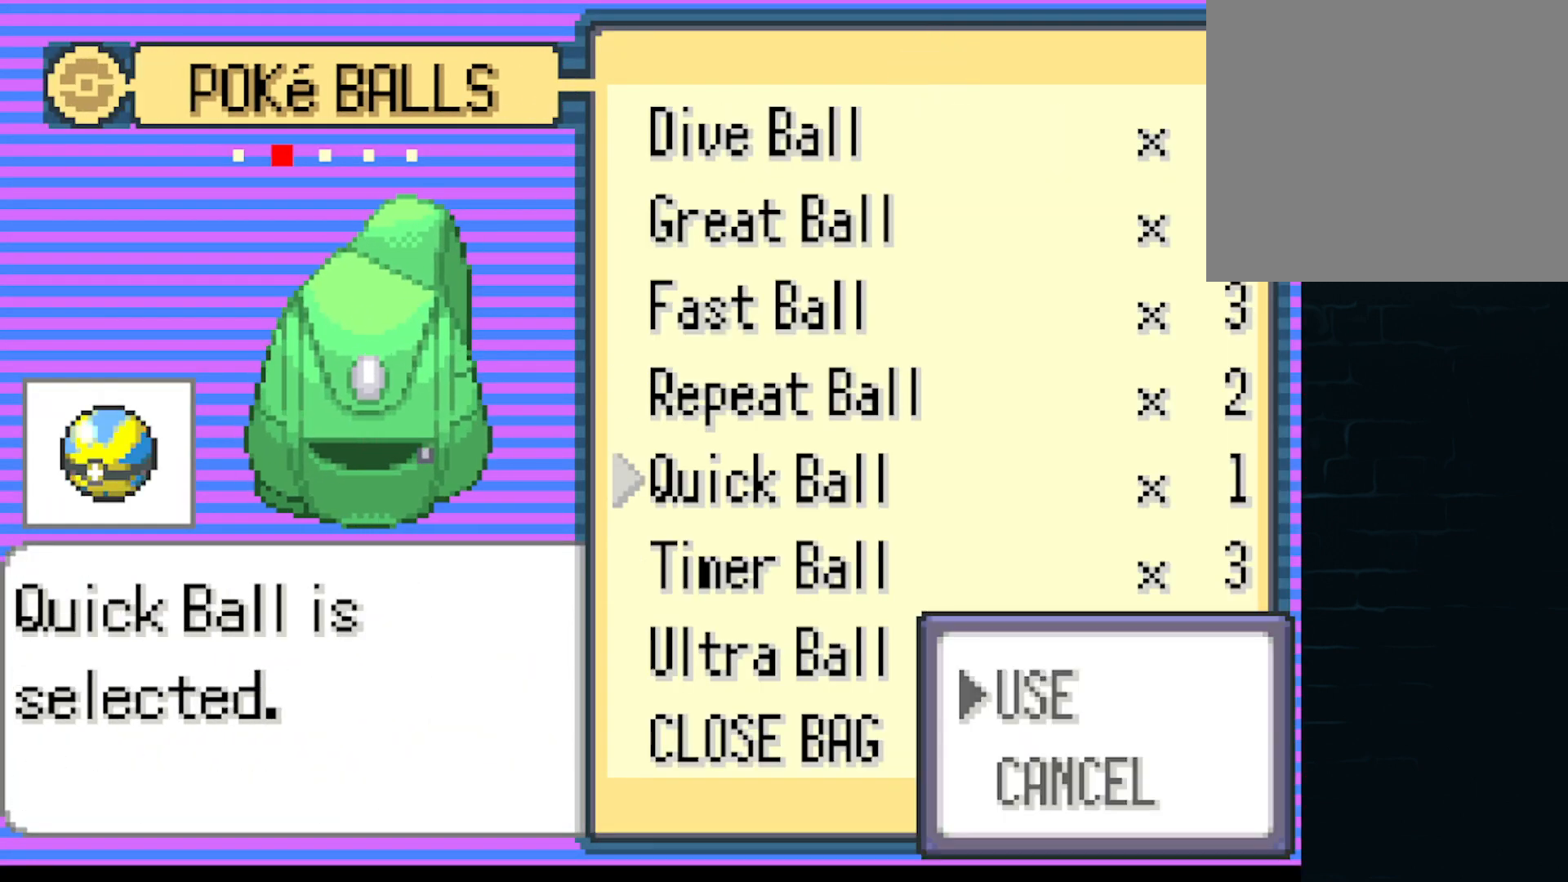
{"buttons": [], "left_stick": "center", "events": []}
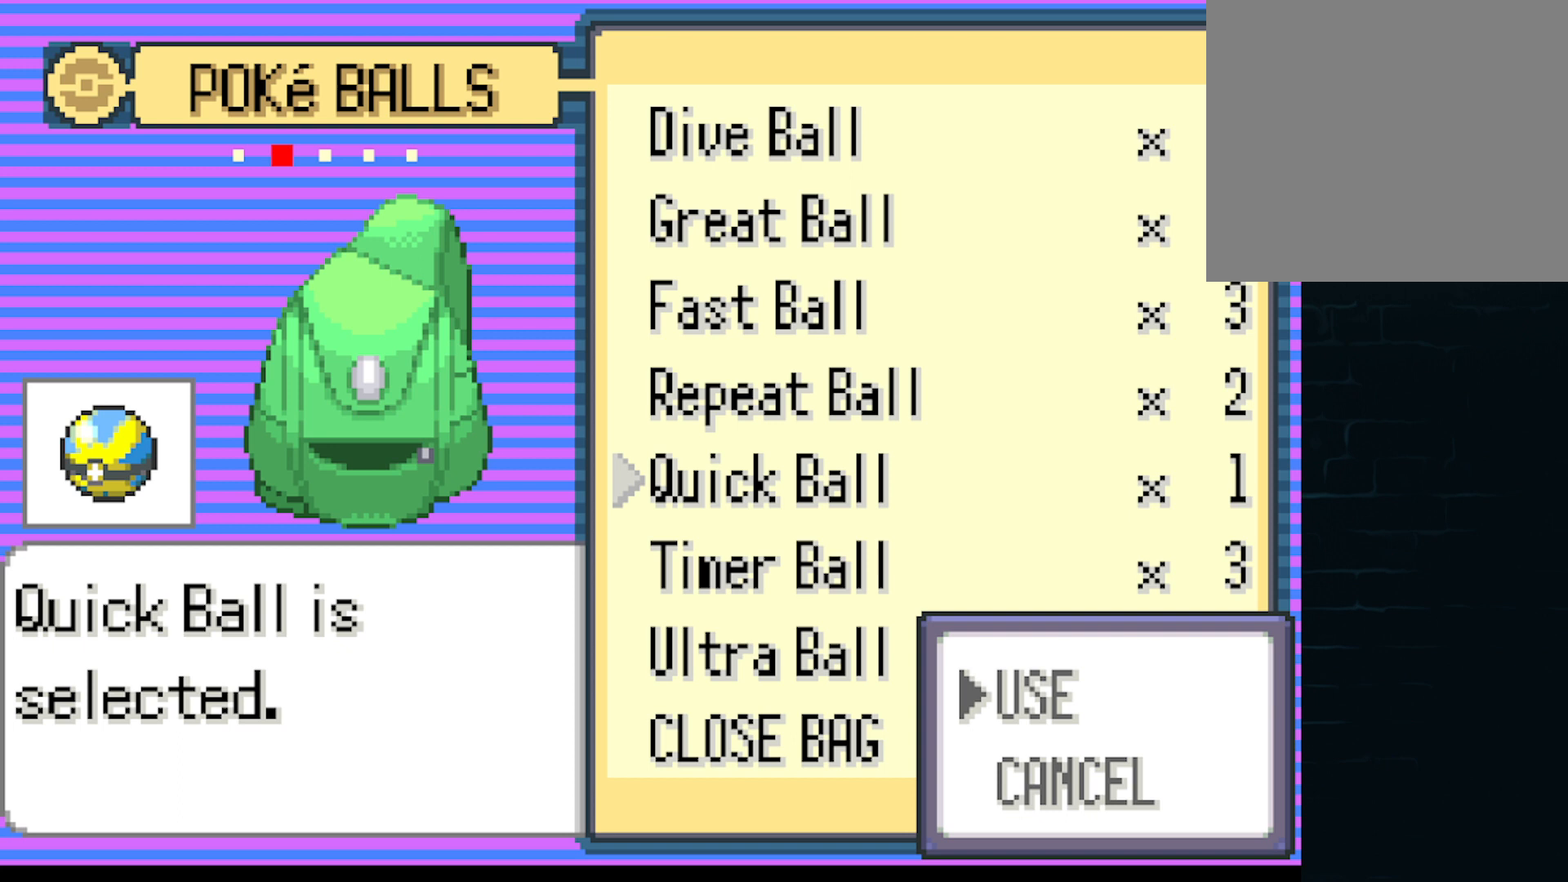
{"buttons": [], "left_stick": "center", "events": []}
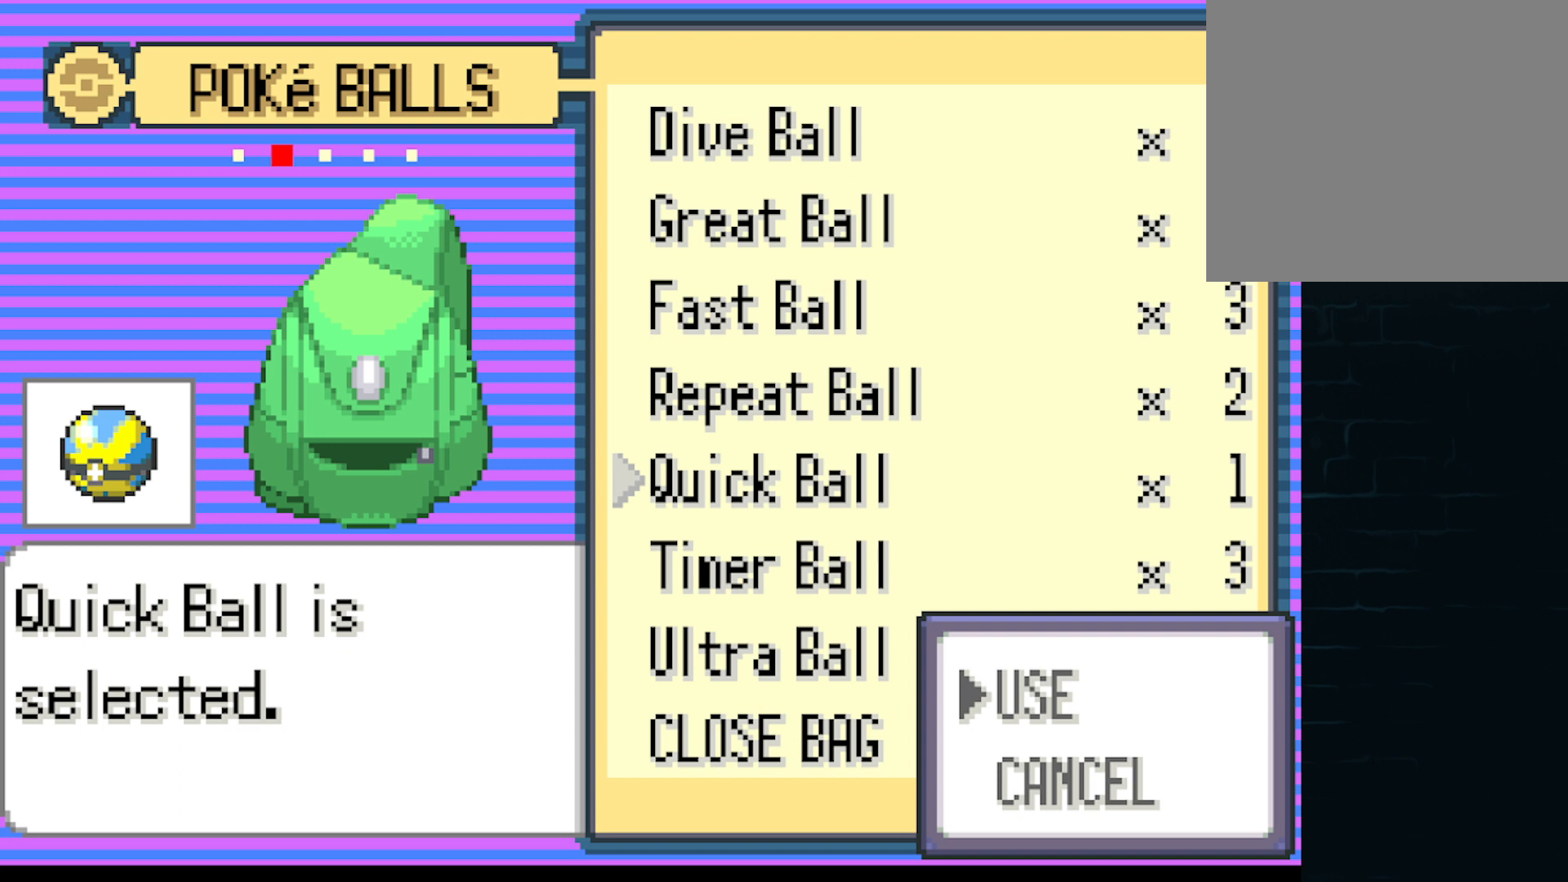
{"buttons": [], "left_stick": "center", "events": []}
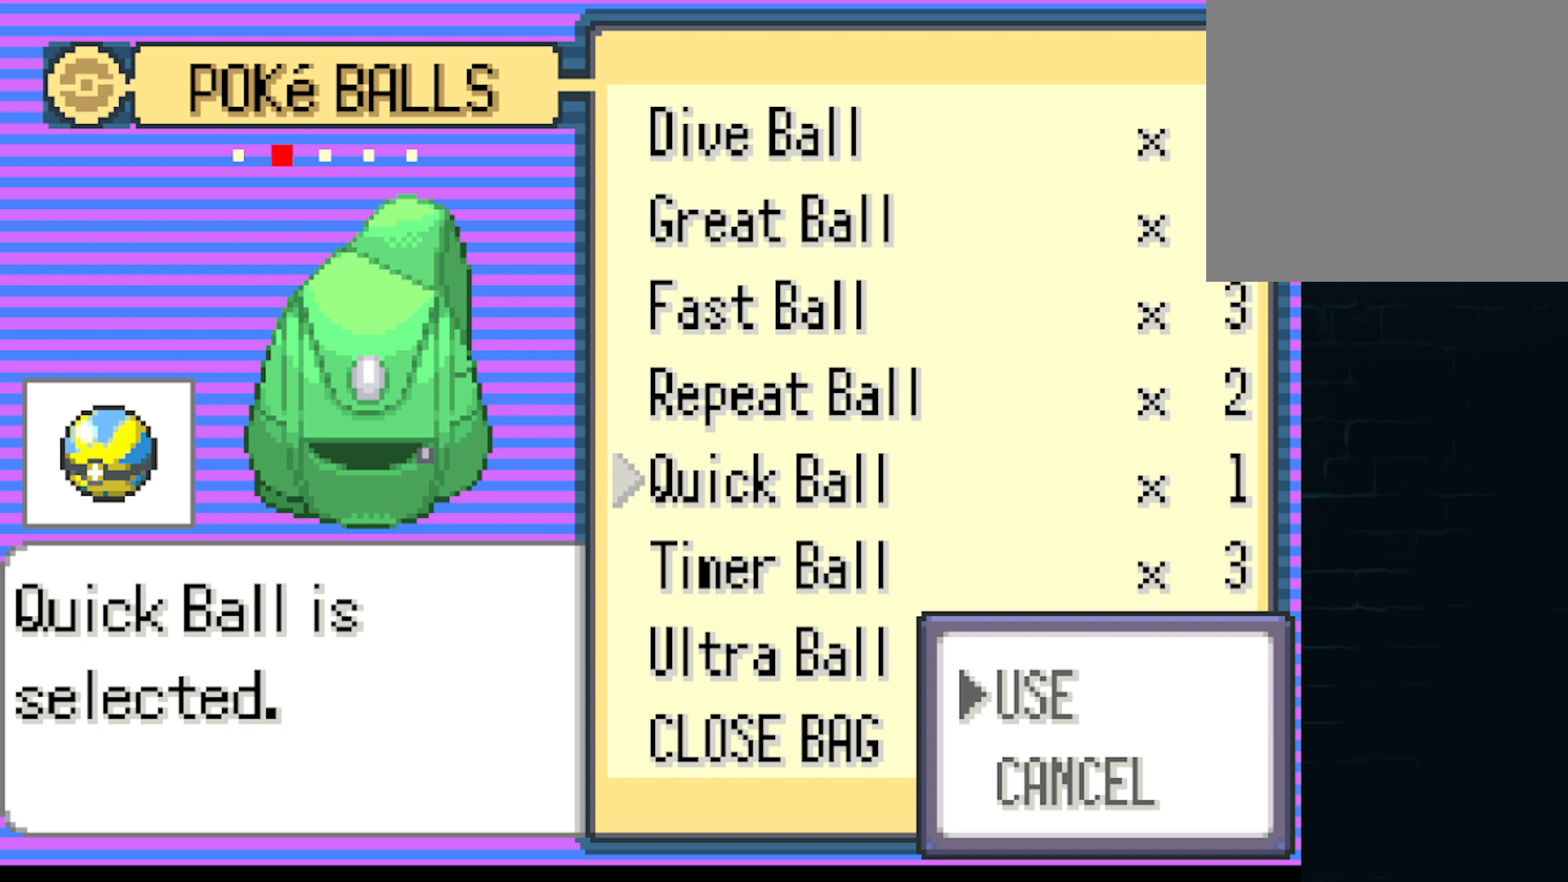
{"buttons": [], "left_stick": "center", "events": []}
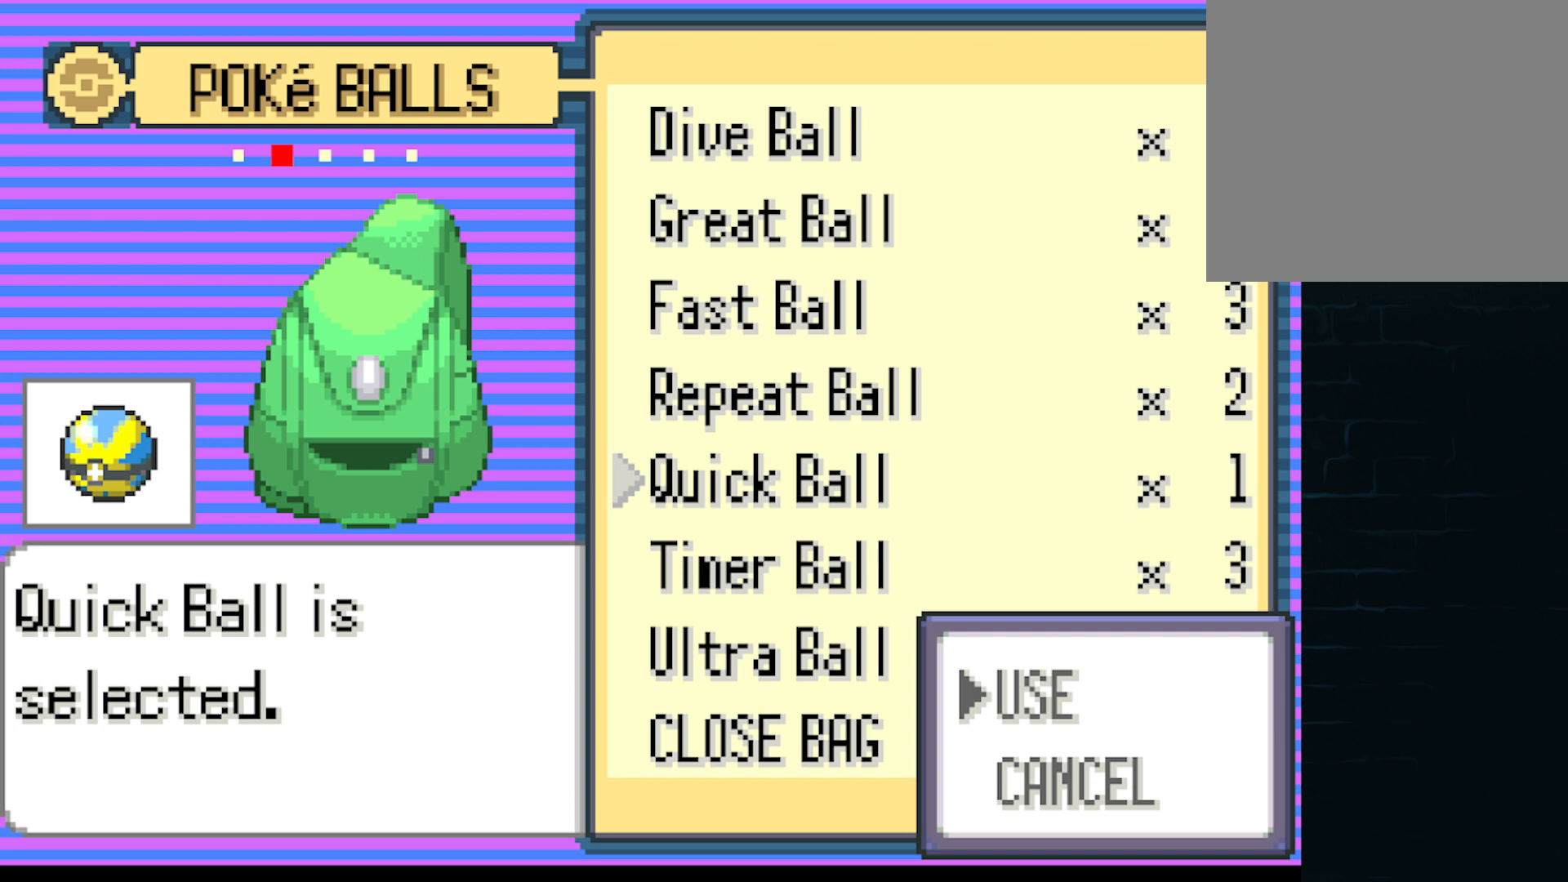
{"buttons": [], "left_stick": "center", "events": []}
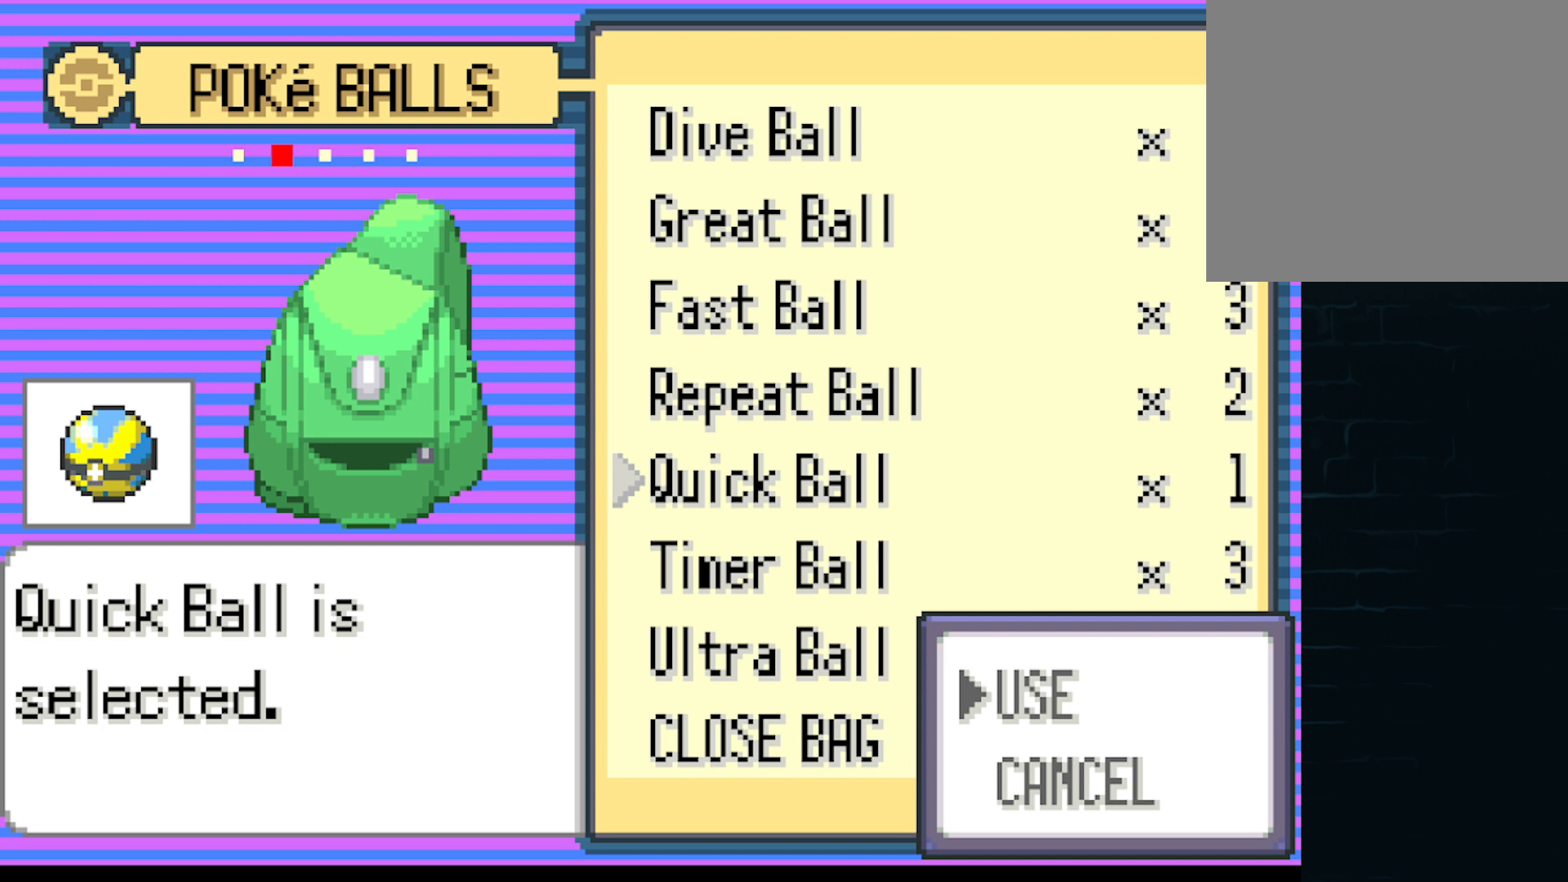
{"buttons": [], "left_stick": "center", "events": []}
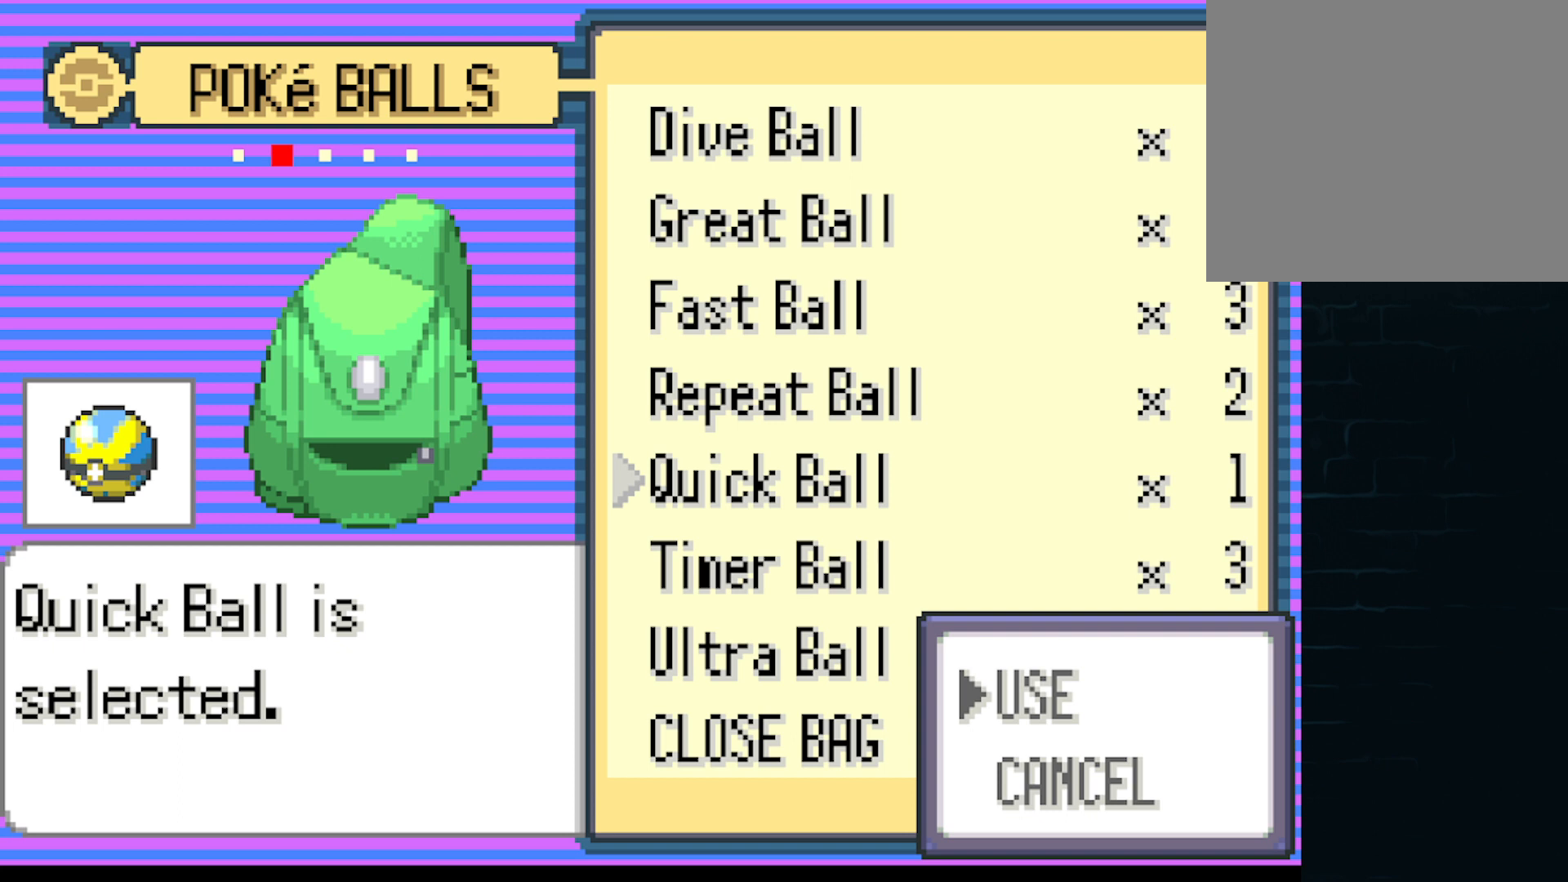
{"buttons": [], "left_stick": "center", "events": [[42, "A", "down"], [167, "A", "up"]]}
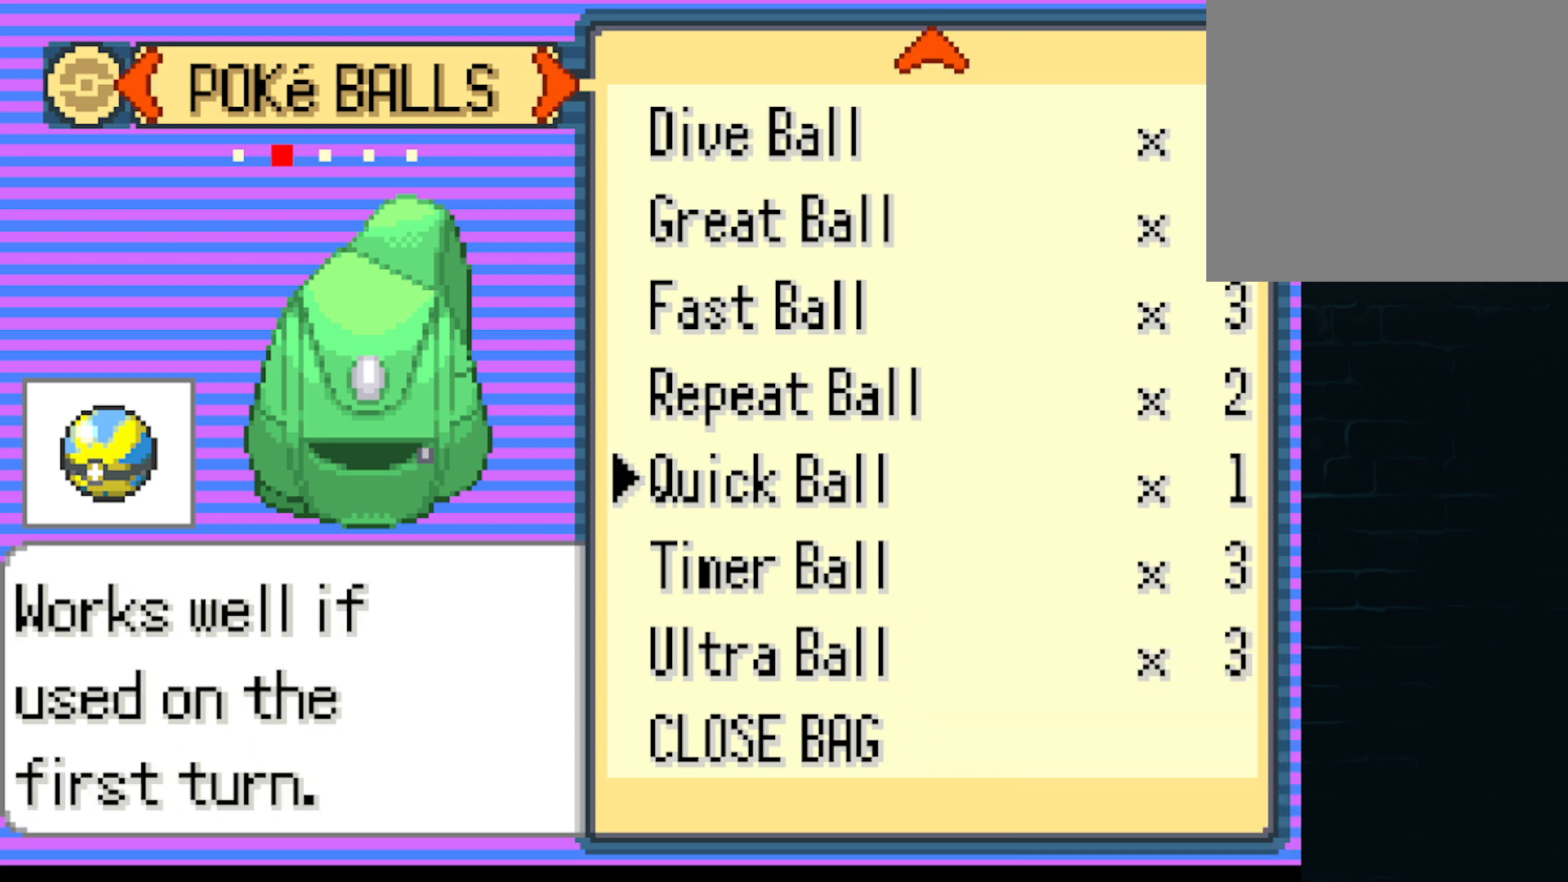
{"buttons": [], "left_stick": "center", "events": []}
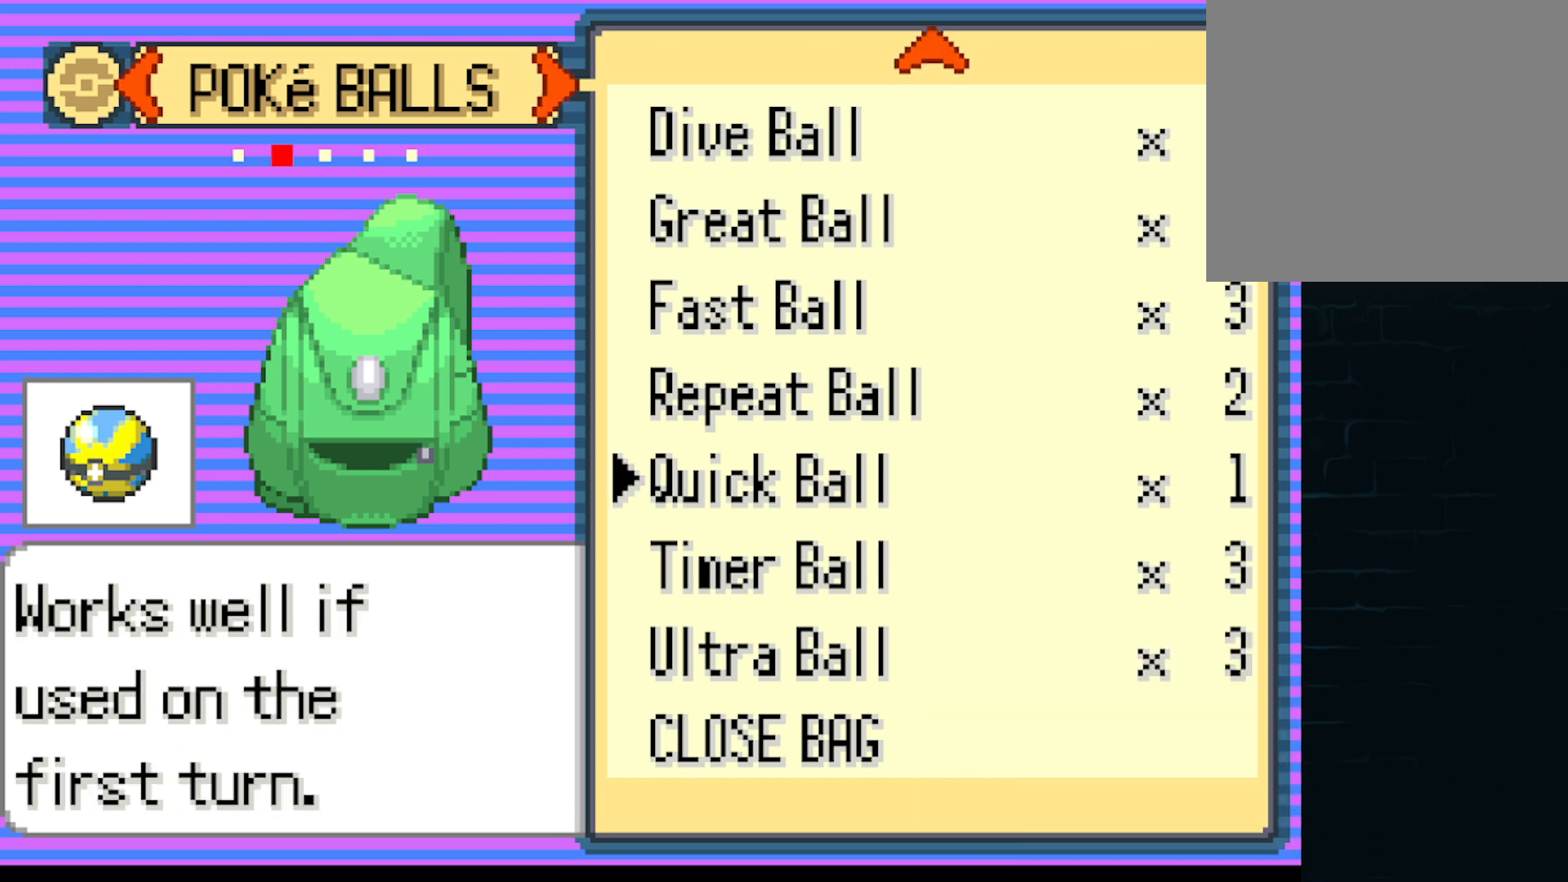
{"buttons": ["B"], "left_stick": "center", "events": [[459, "B", "down"]]}
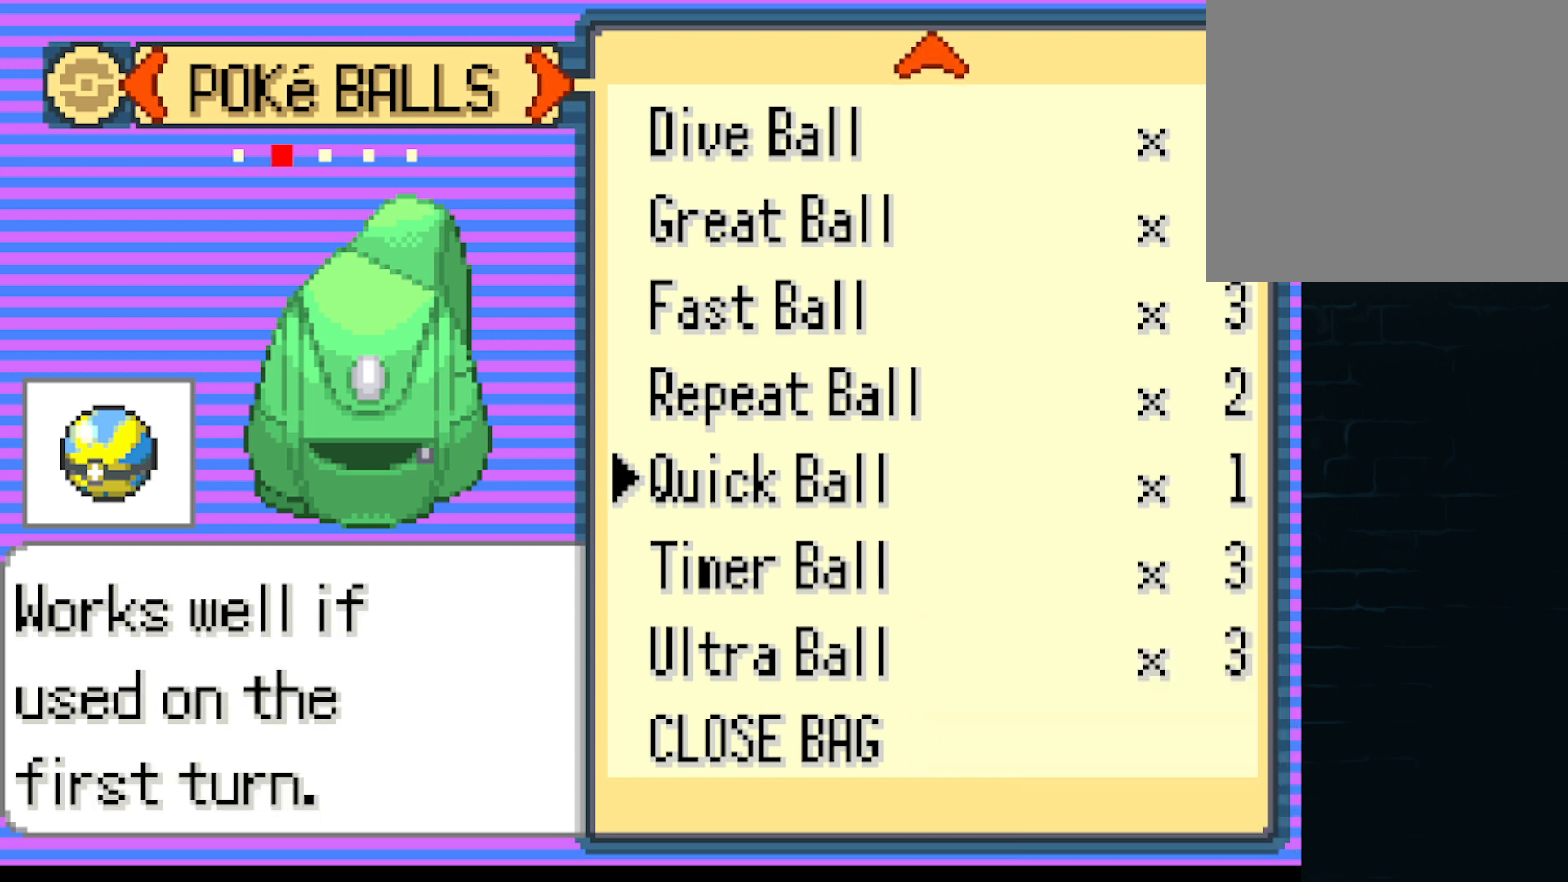
{"buttons": [], "left_stick": "center", "events": [[125, "B", "up"]]}
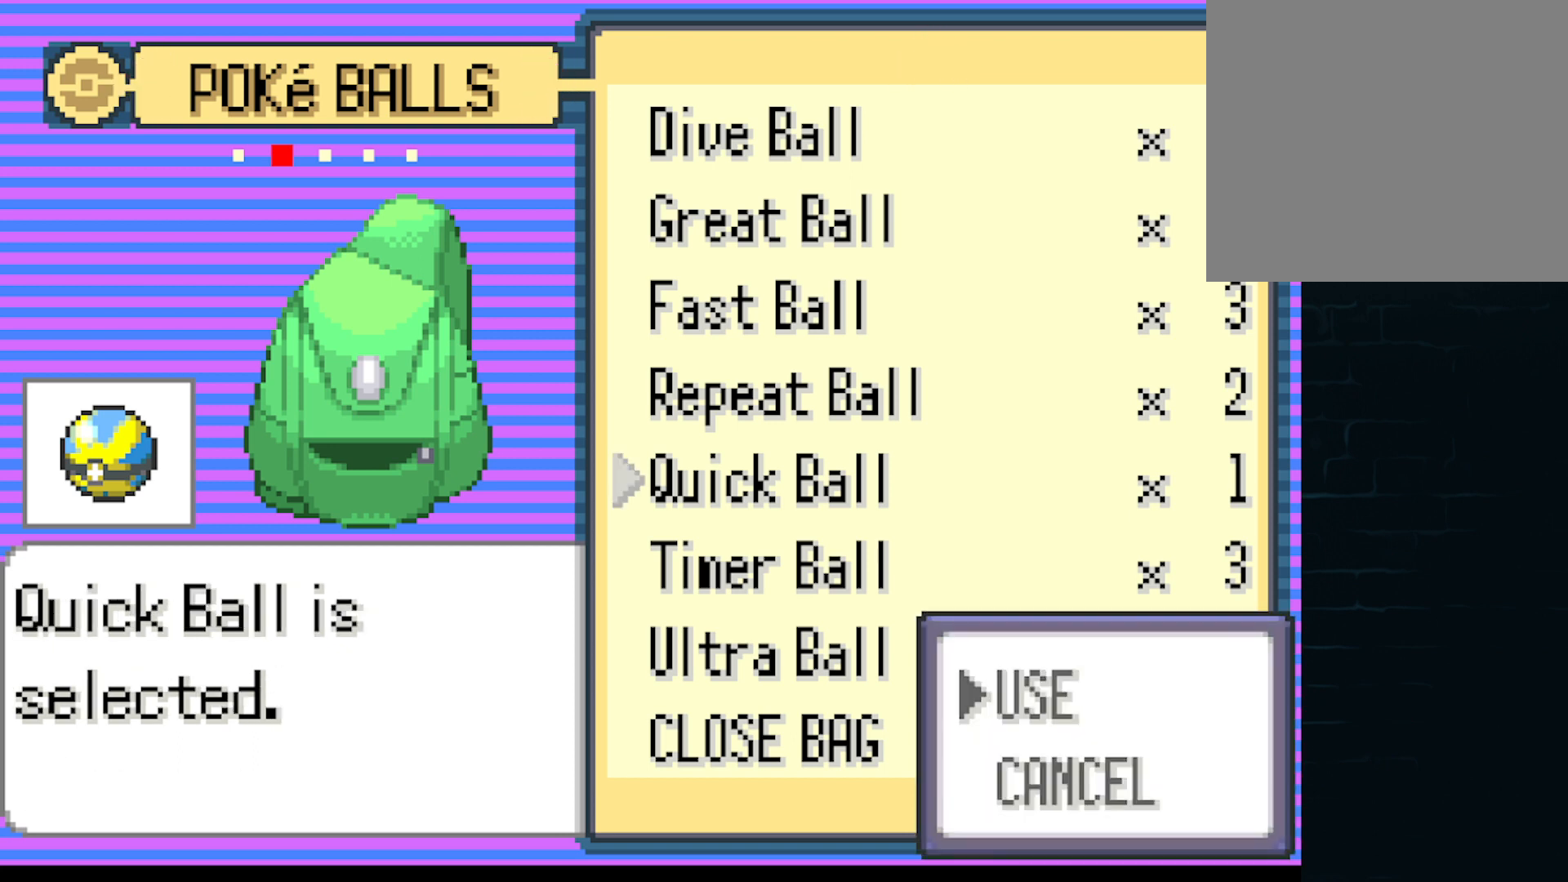
{"buttons": [], "left_stick": "center", "events": [[126, "A", "down"], [251, "A", "up"]]}